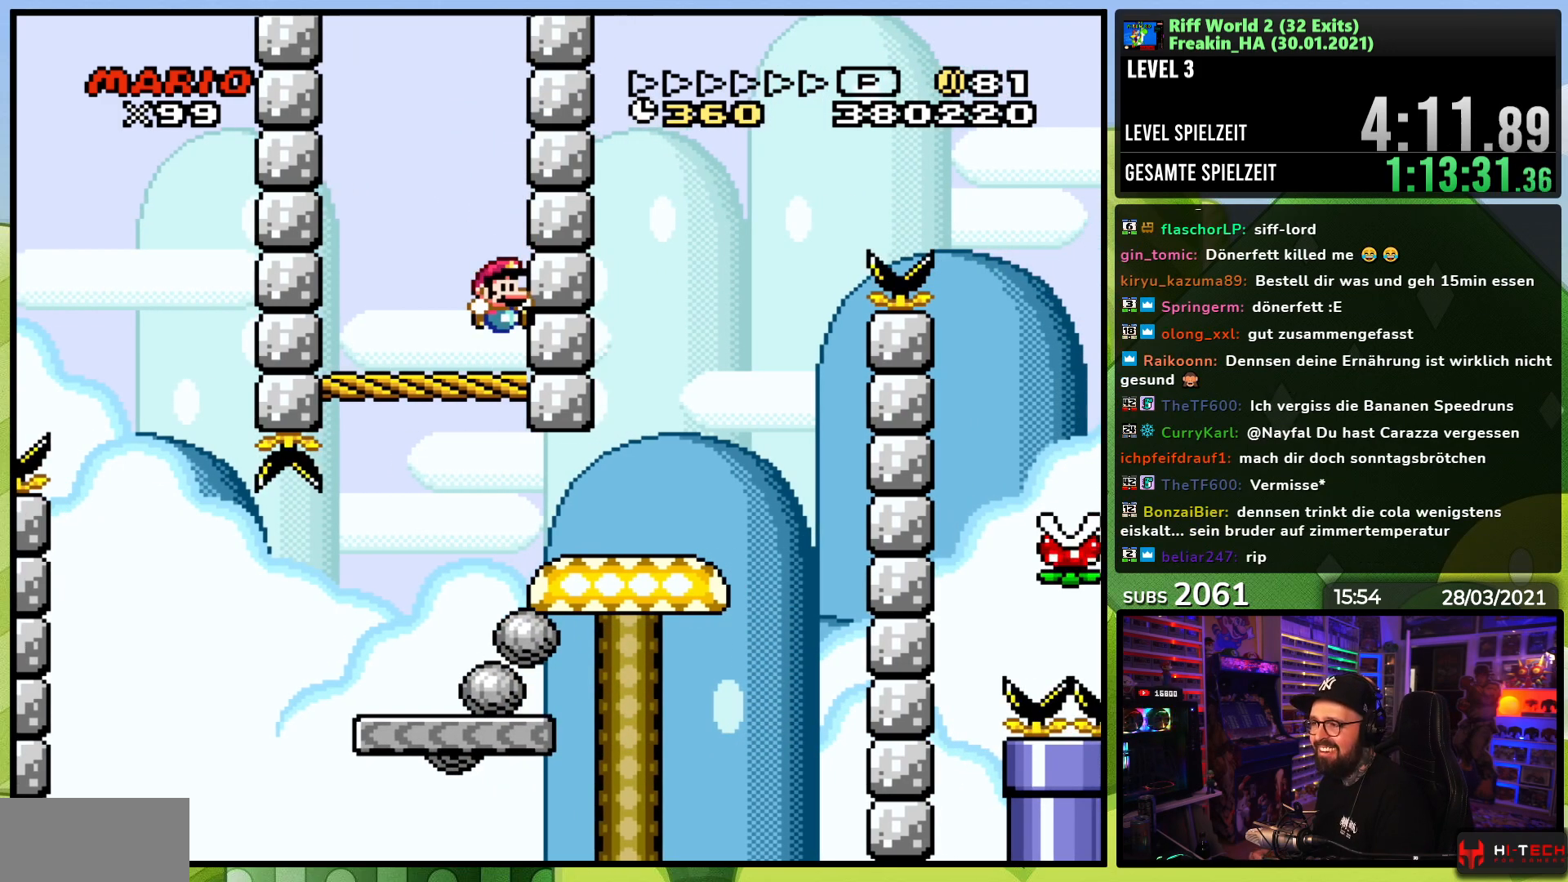
Gameplay with a controller (Nintendo layout); each line is a JSON object with the inputs held at the frame after it. "events" lists button and stick changes between this image and that frame as [ms after this image, input, new state], when the widget could be followed in between. Not read: L3 R1 R3.
{"buttons": ["SELECT"], "events": [[33, "SELECT", "up"], [500, "SELECT", "down"]]}
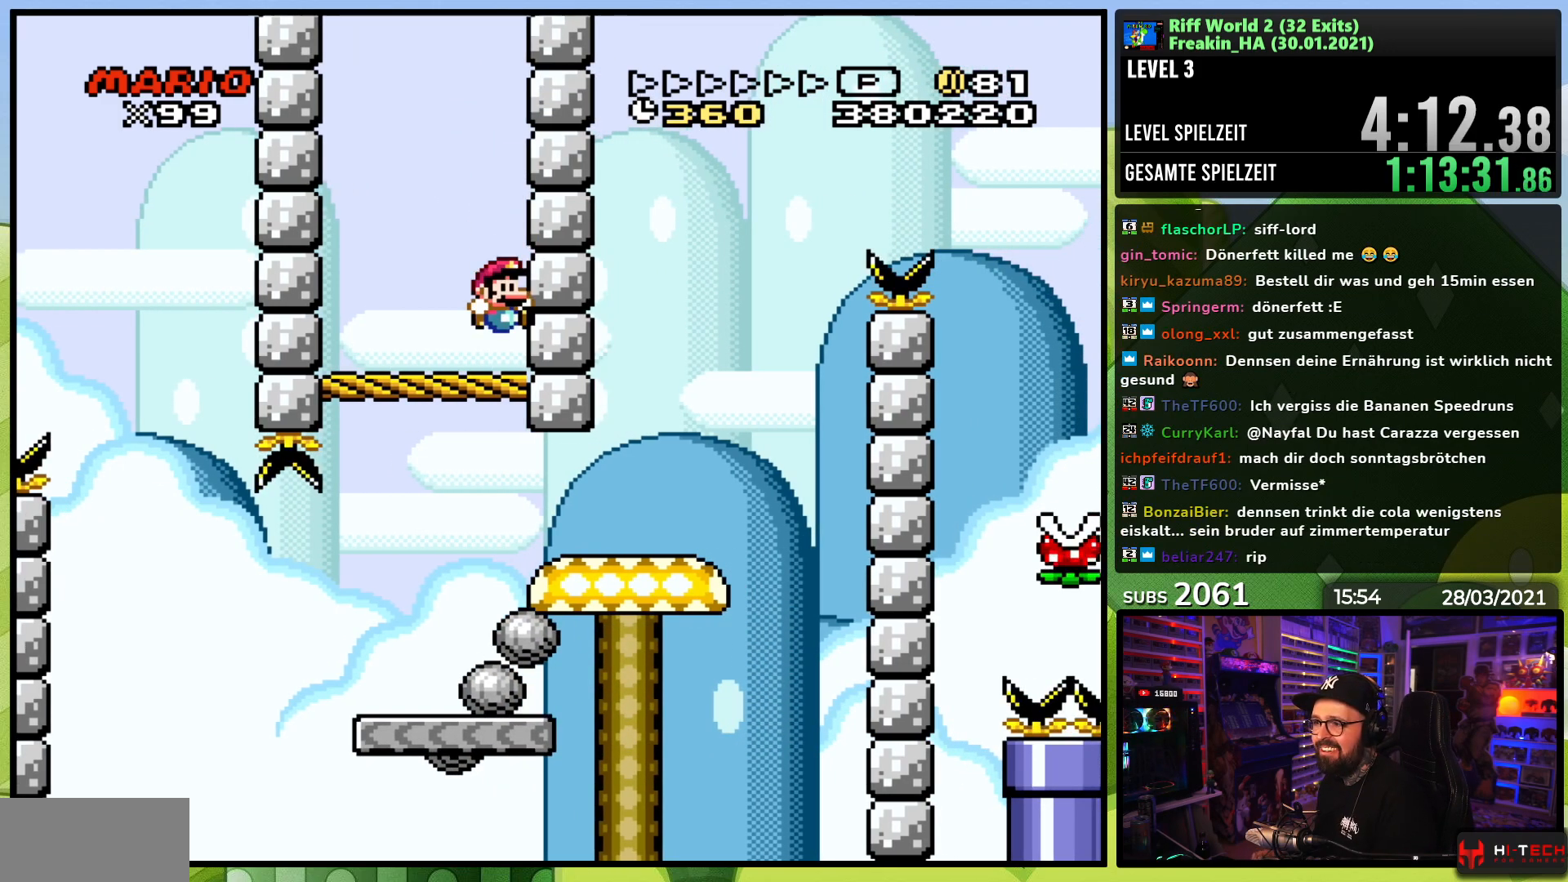
{"buttons": [], "events": [[133, "SELECT", "up"], [217, "START", "down"], [350, "START", "up"]]}
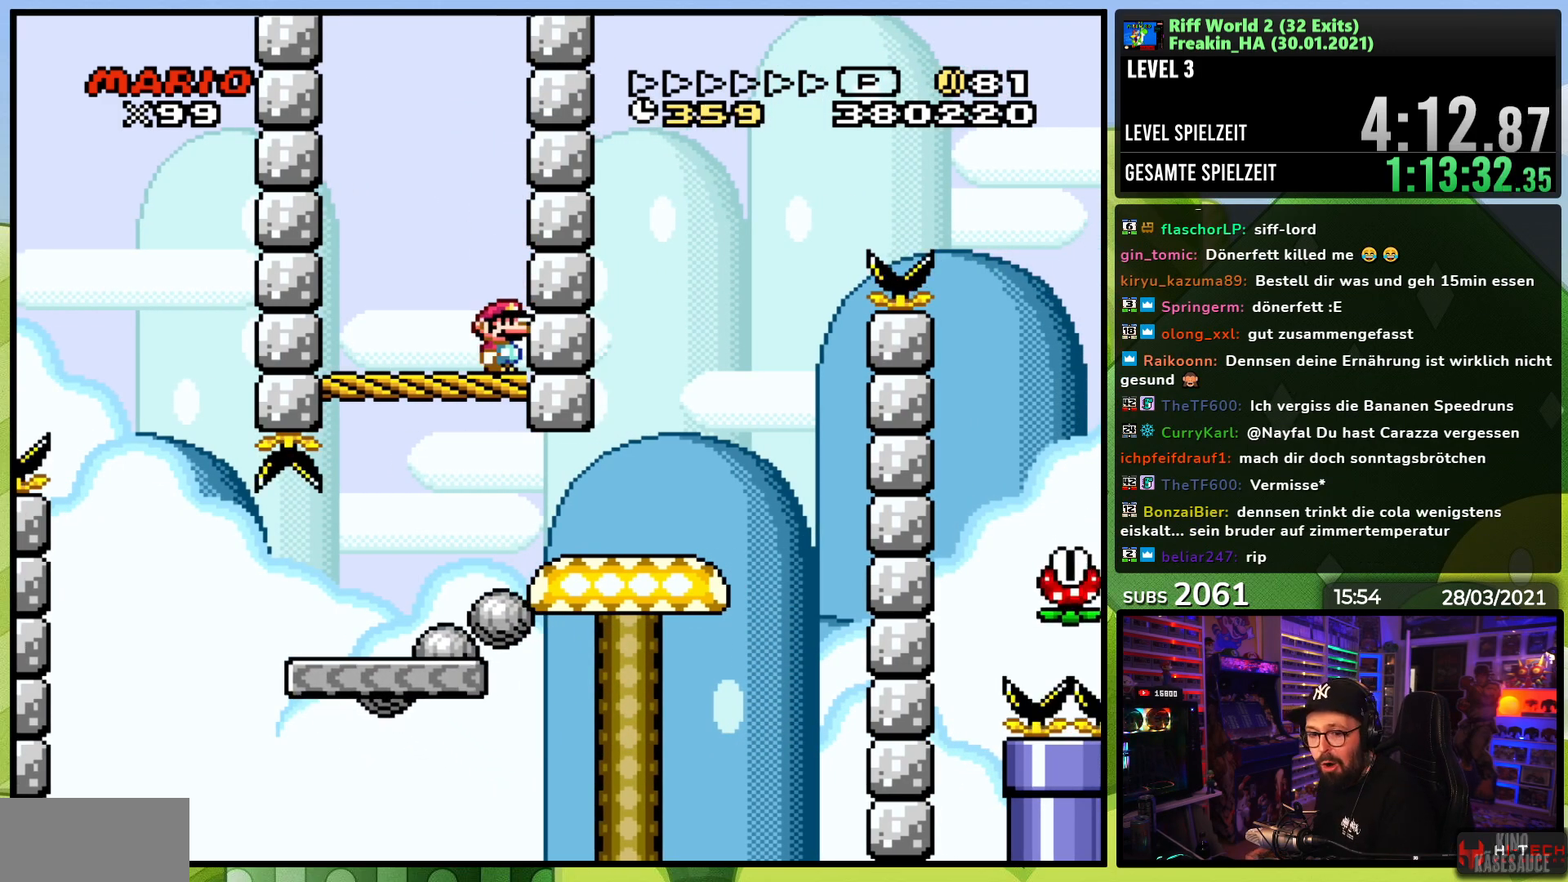
{"buttons": ["X", "DPAD_LEFT"], "events": [[17, "DPAD_LEFT", "down"], [83, "A", "down"], [83, "X", "down"], [183, "A", "up"], [217, "DPAD_LEFT", "up"], [283, "DPAD_RIGHT", "down"], [300, "A", "down"], [367, "DPAD_LEFT", "down"], [367, "X", "up"], [383, "A", "up"], [383, "DPAD_LEFT", "up"], [383, "X", "down"], [433, "DPAD_RIGHT", "up"], [500, "DPAD_LEFT", "down"]]}
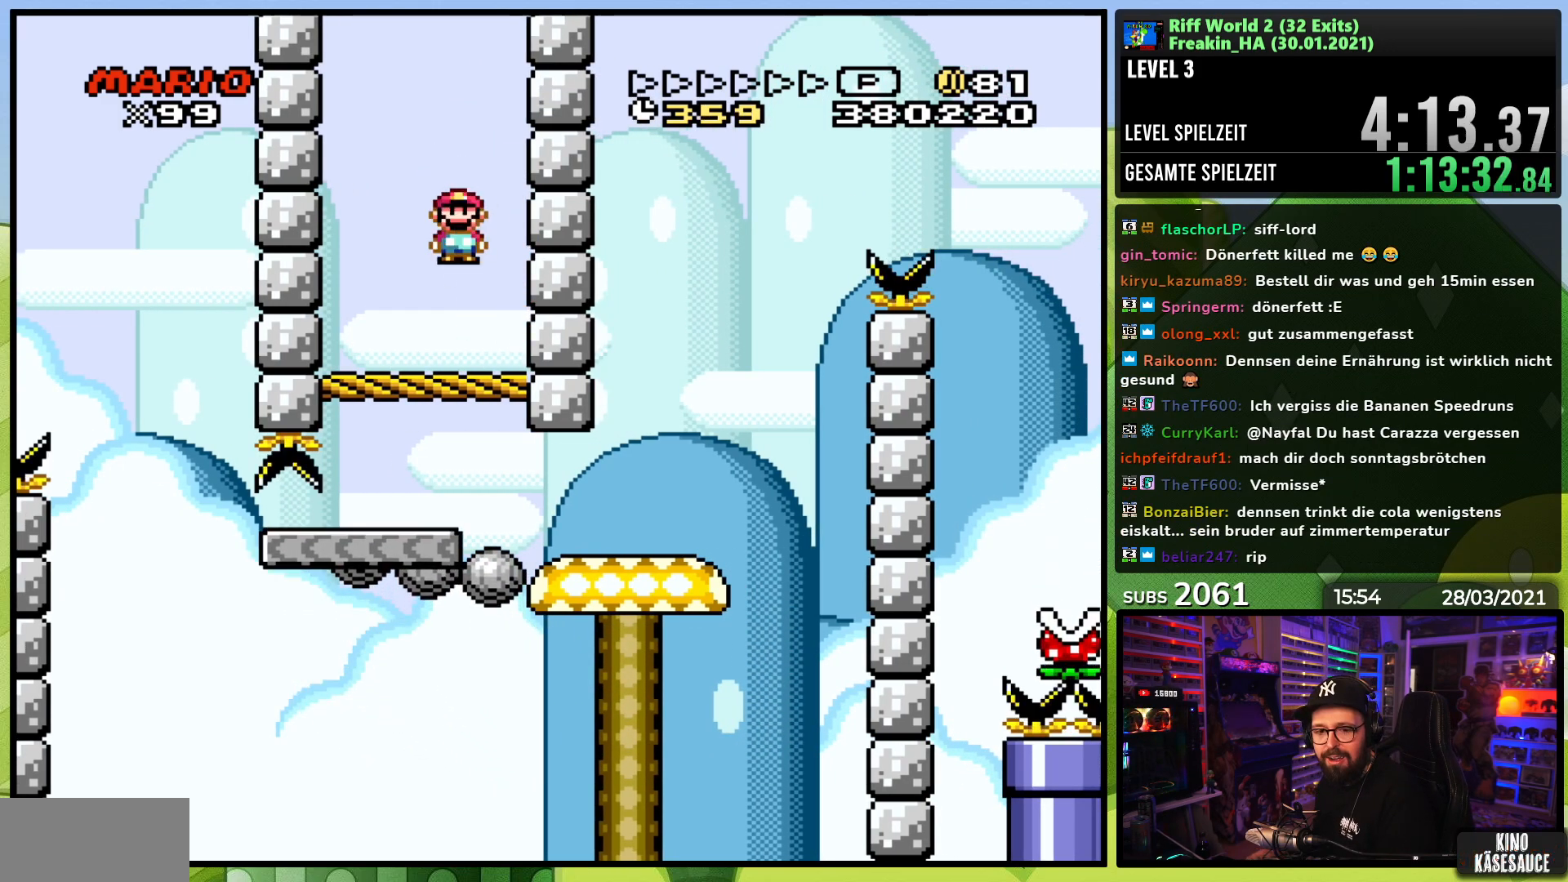
{"buttons": ["A", "X", "DPAD_LEFT"], "events": [[467, "A", "down"]]}
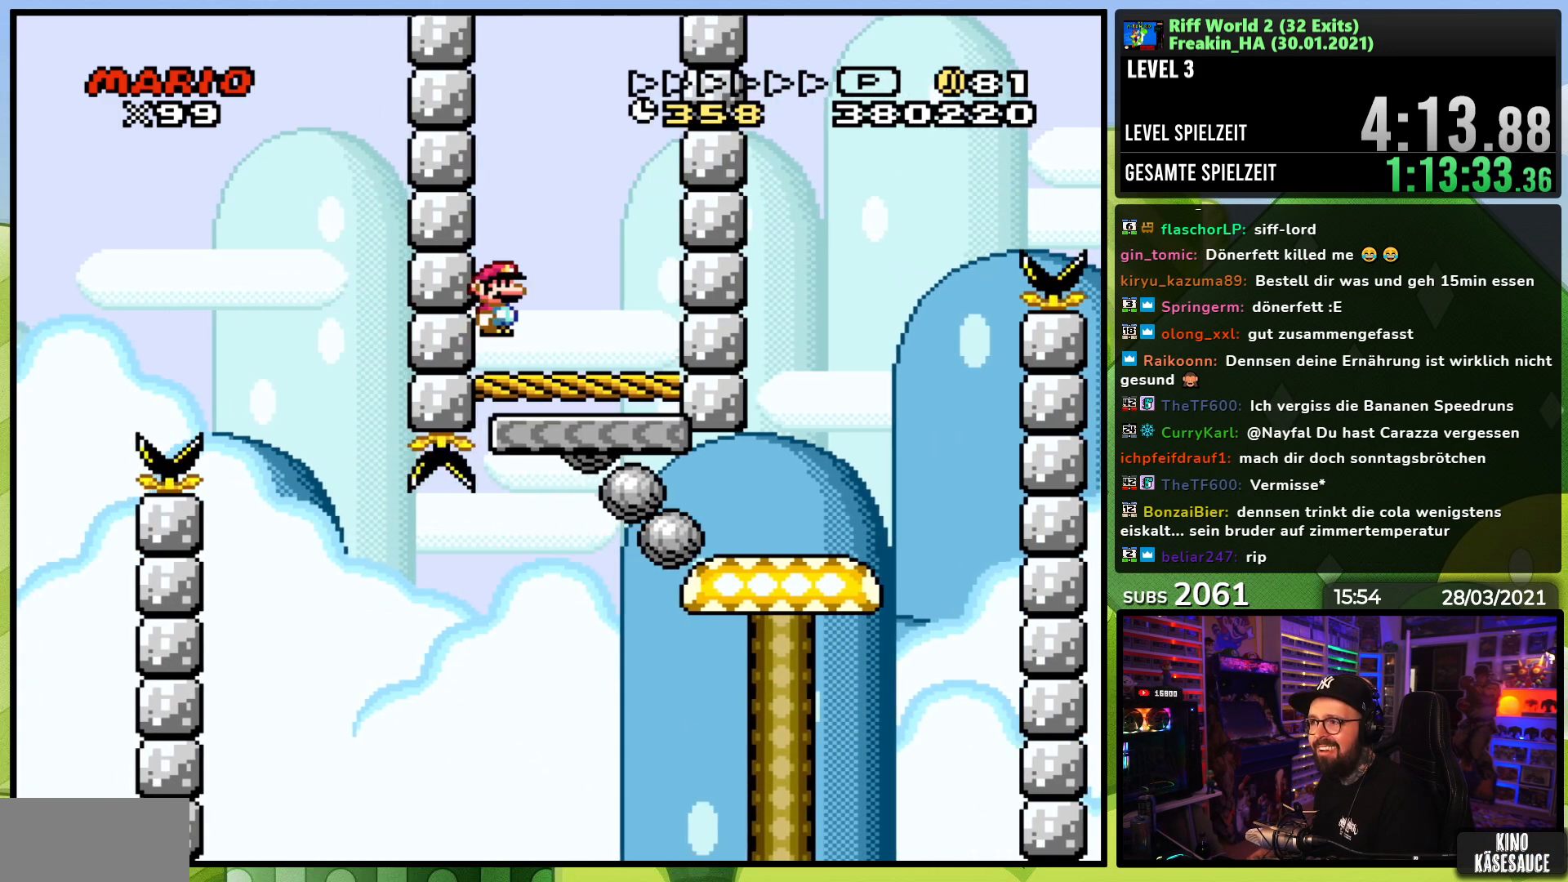
{"buttons": ["A", "X", "DPAD_RIGHT"], "events": [[133, "DPAD_LEFT", "up"], [267, "DPAD_RIGHT", "down"], [367, "DPAD_LEFT", "down"], [367, "X", "up"], [383, "DPAD_LEFT", "up"], [383, "X", "down"]]}
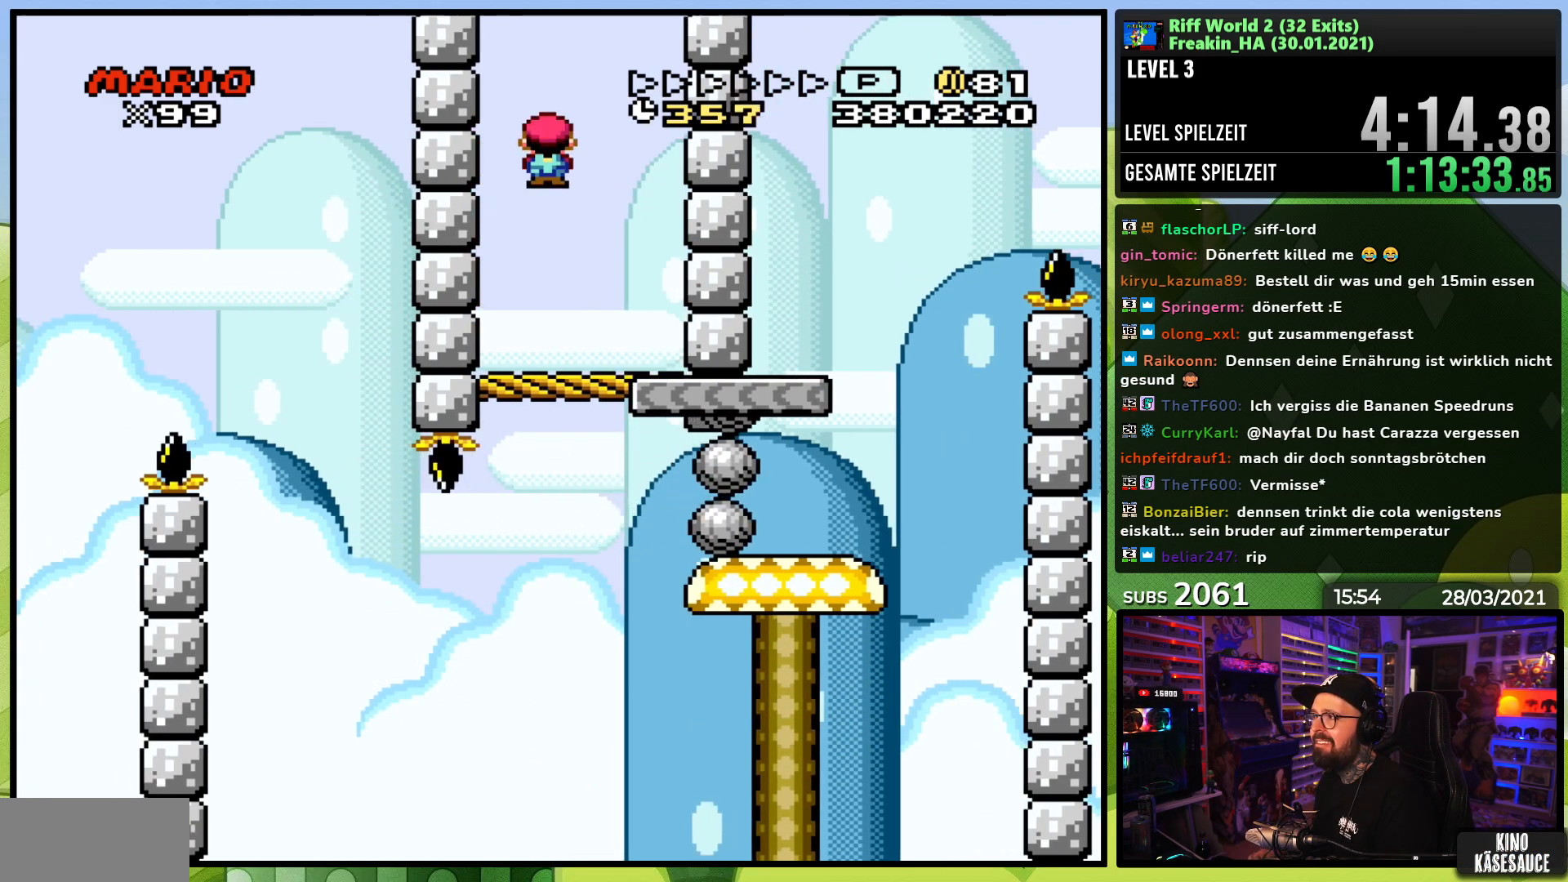
{"buttons": [], "events": [[283, "A", "up"], [317, "DPAD_RIGHT", "up"], [333, "X", "up"]]}
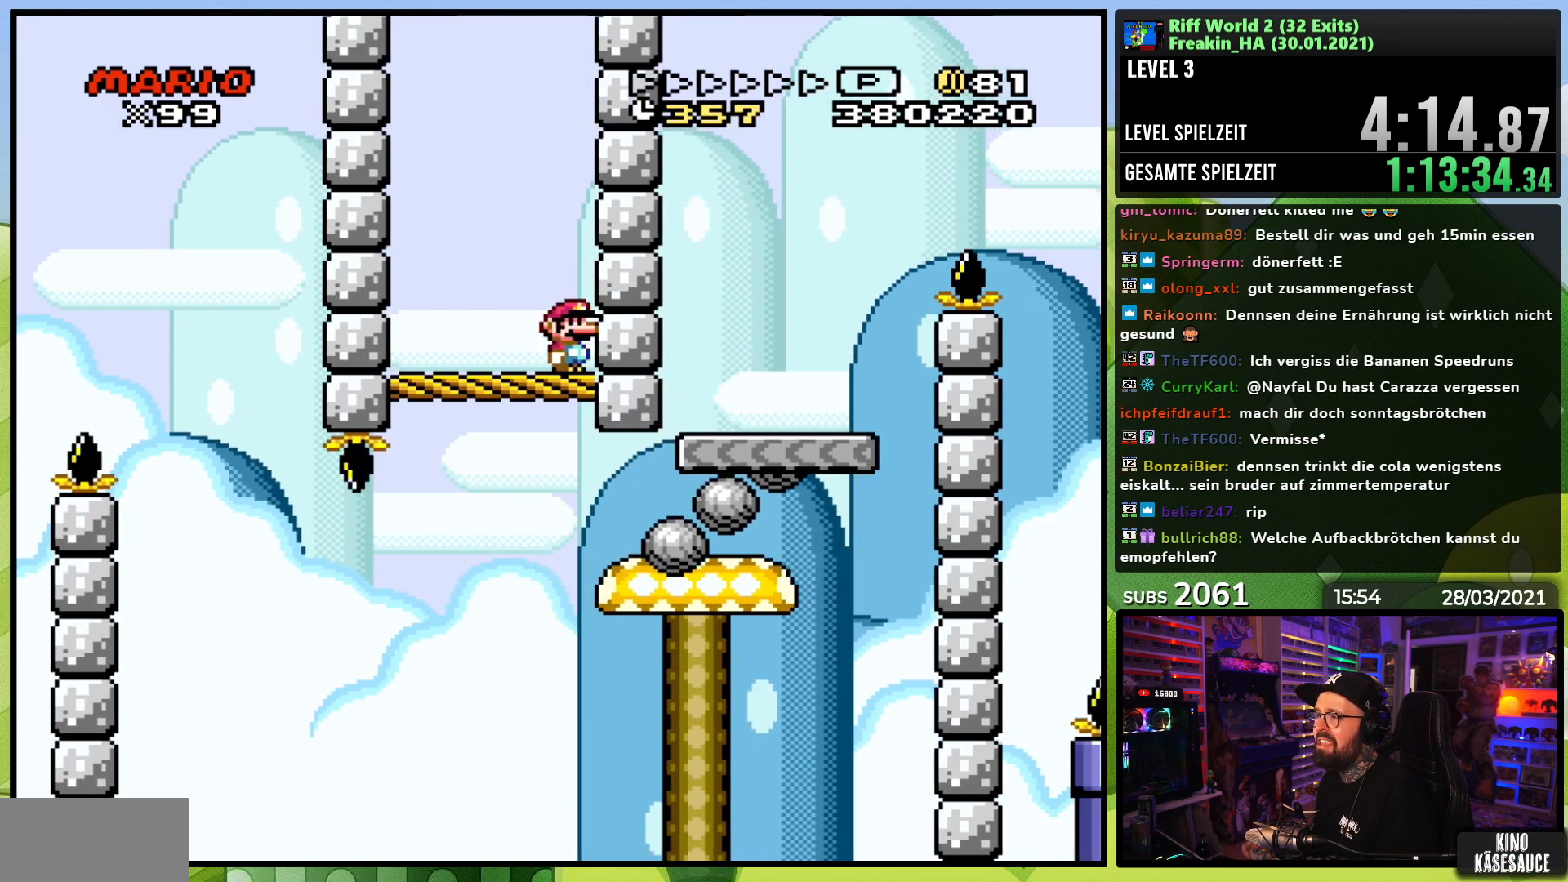
{"buttons": [], "events": [[233, "DPAD_LEFT", "down"], [283, "DPAD_LEFT", "up"]]}
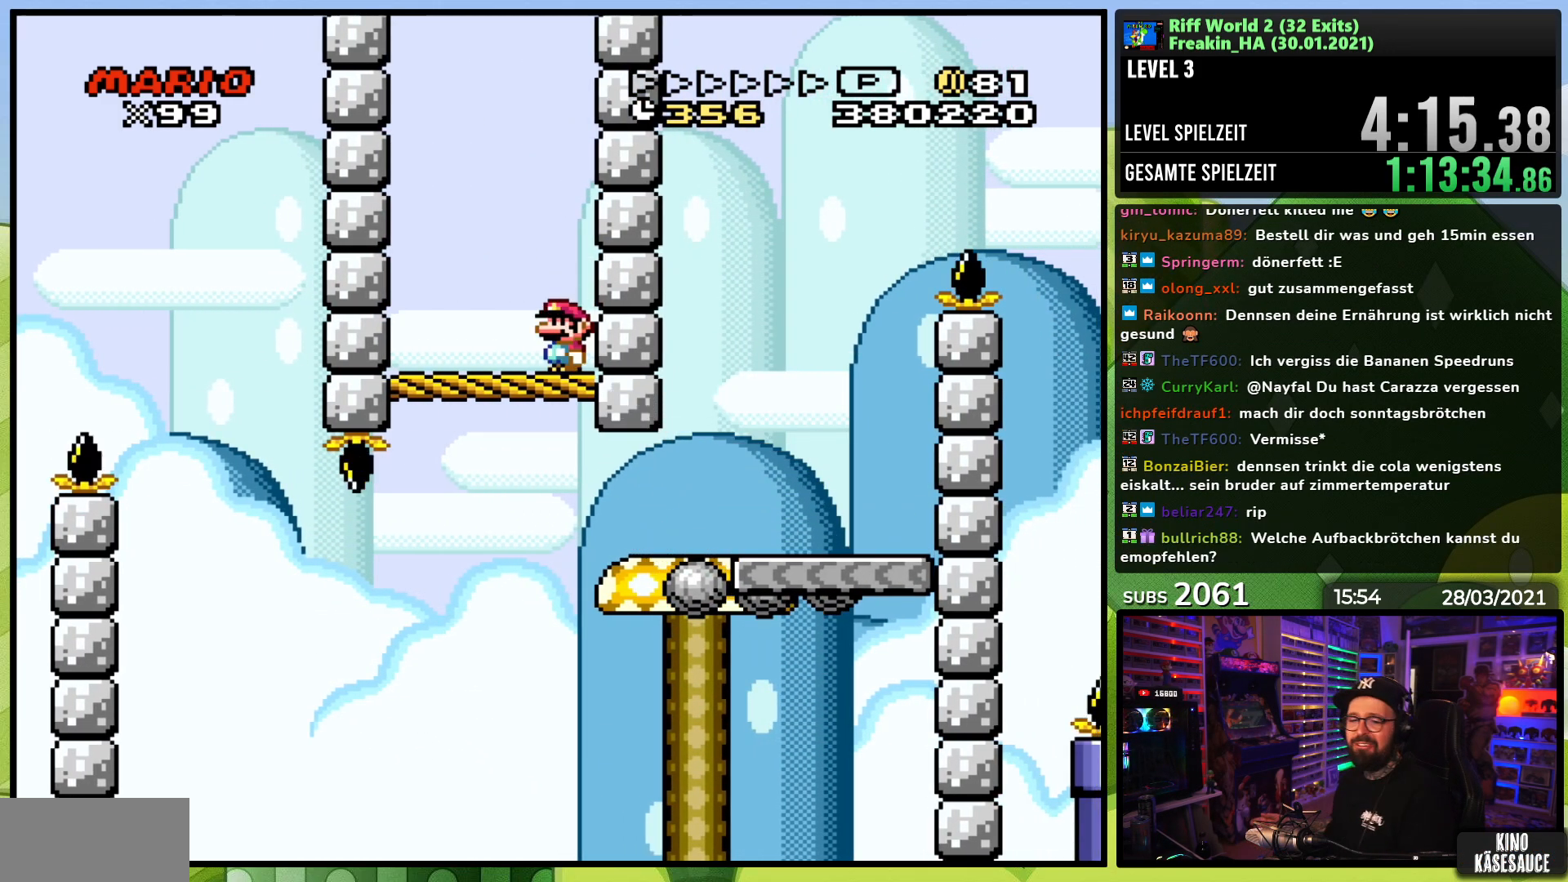
{"buttons": [], "events": []}
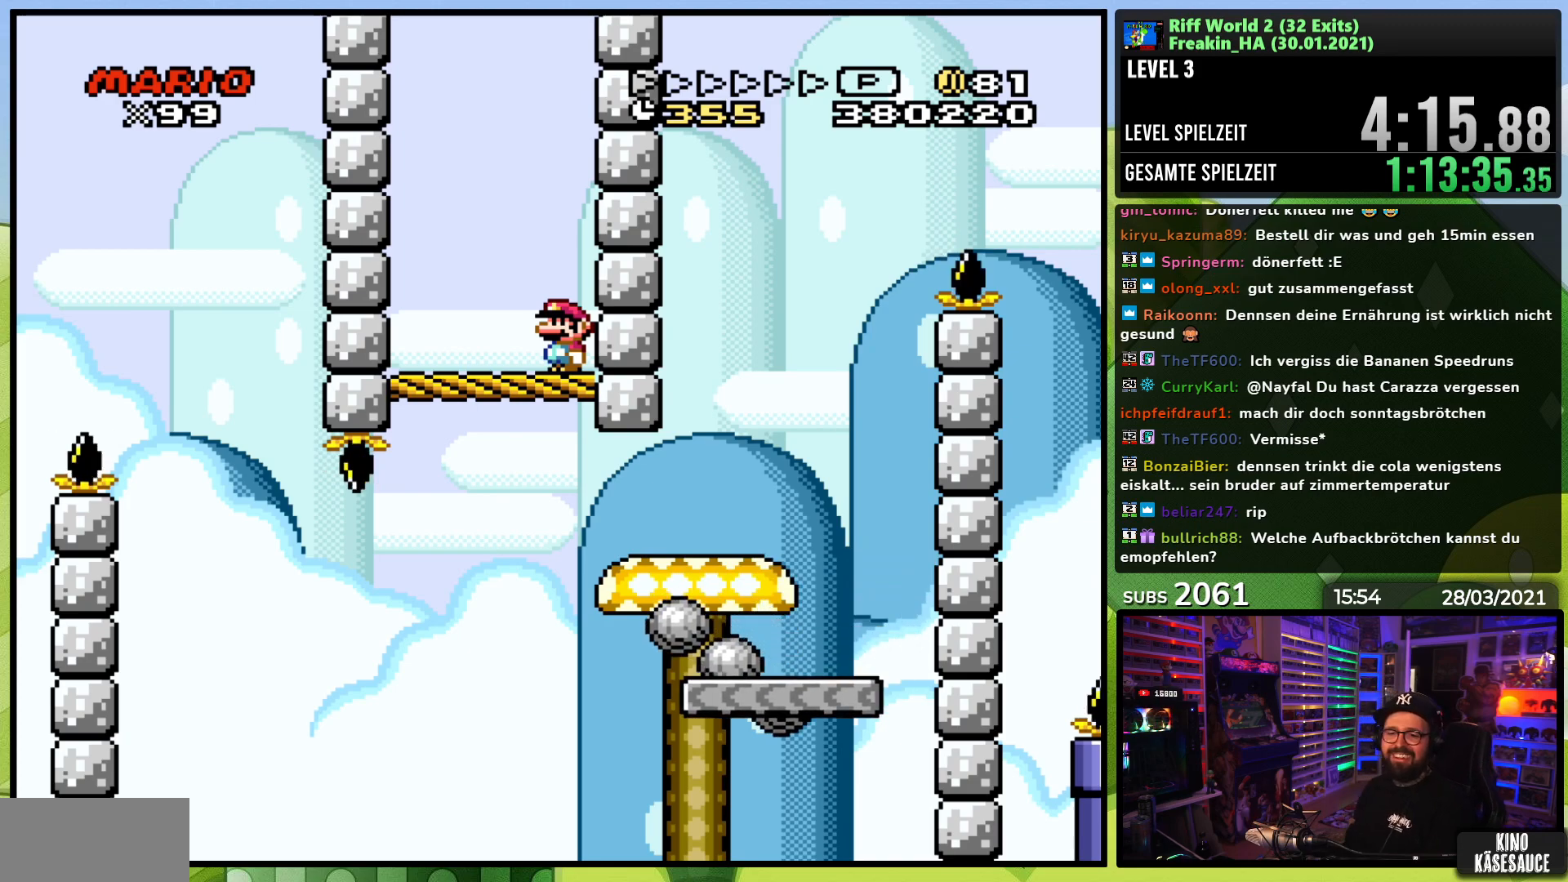
{"buttons": [], "events": []}
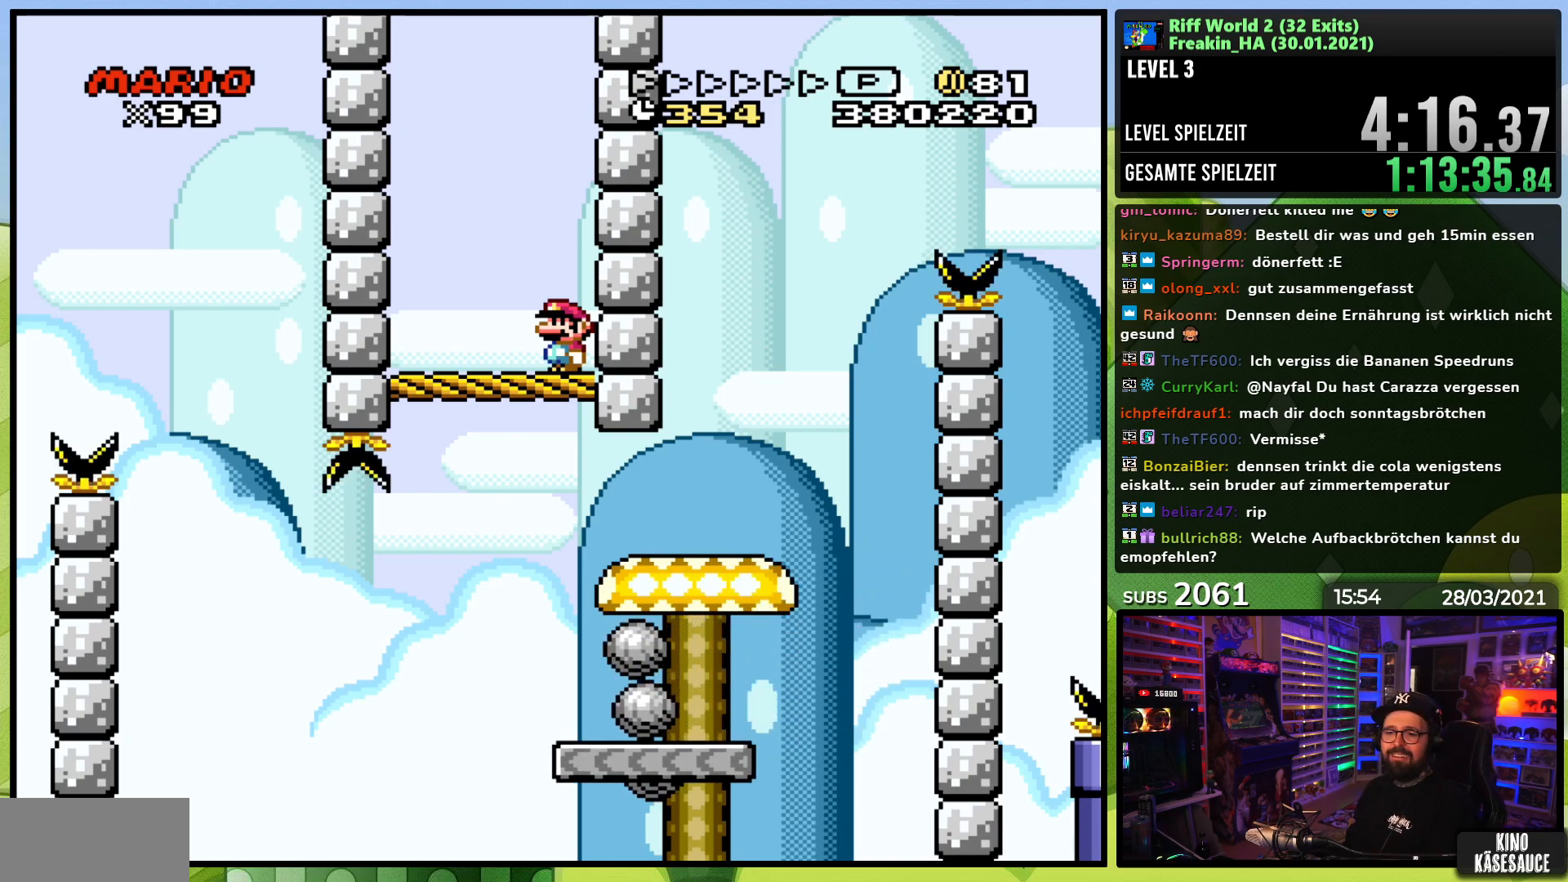
{"buttons": [], "events": []}
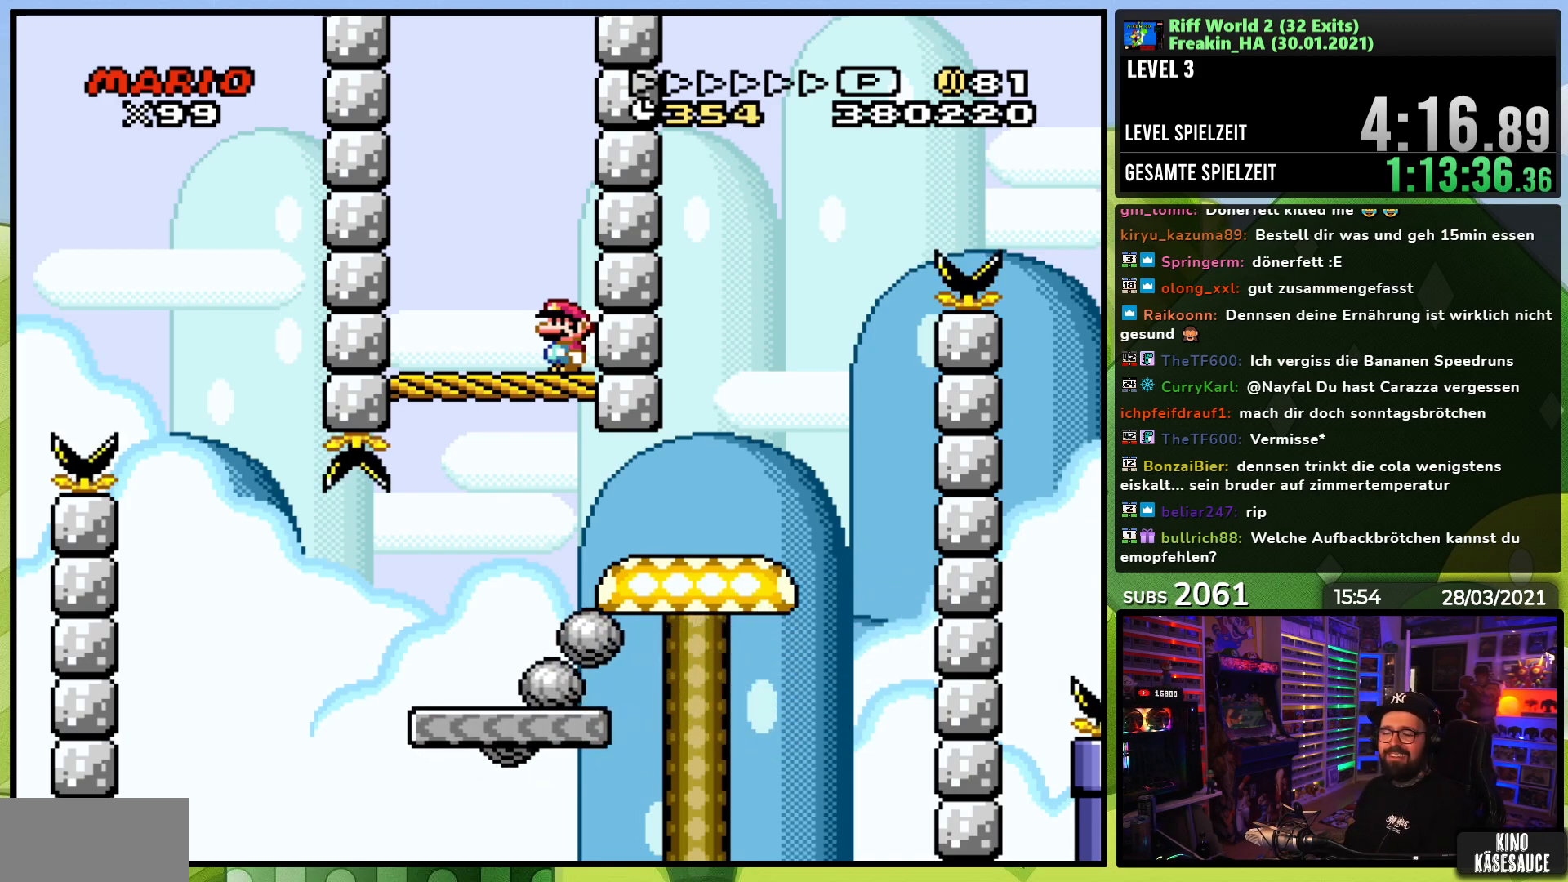
{"buttons": [], "events": []}
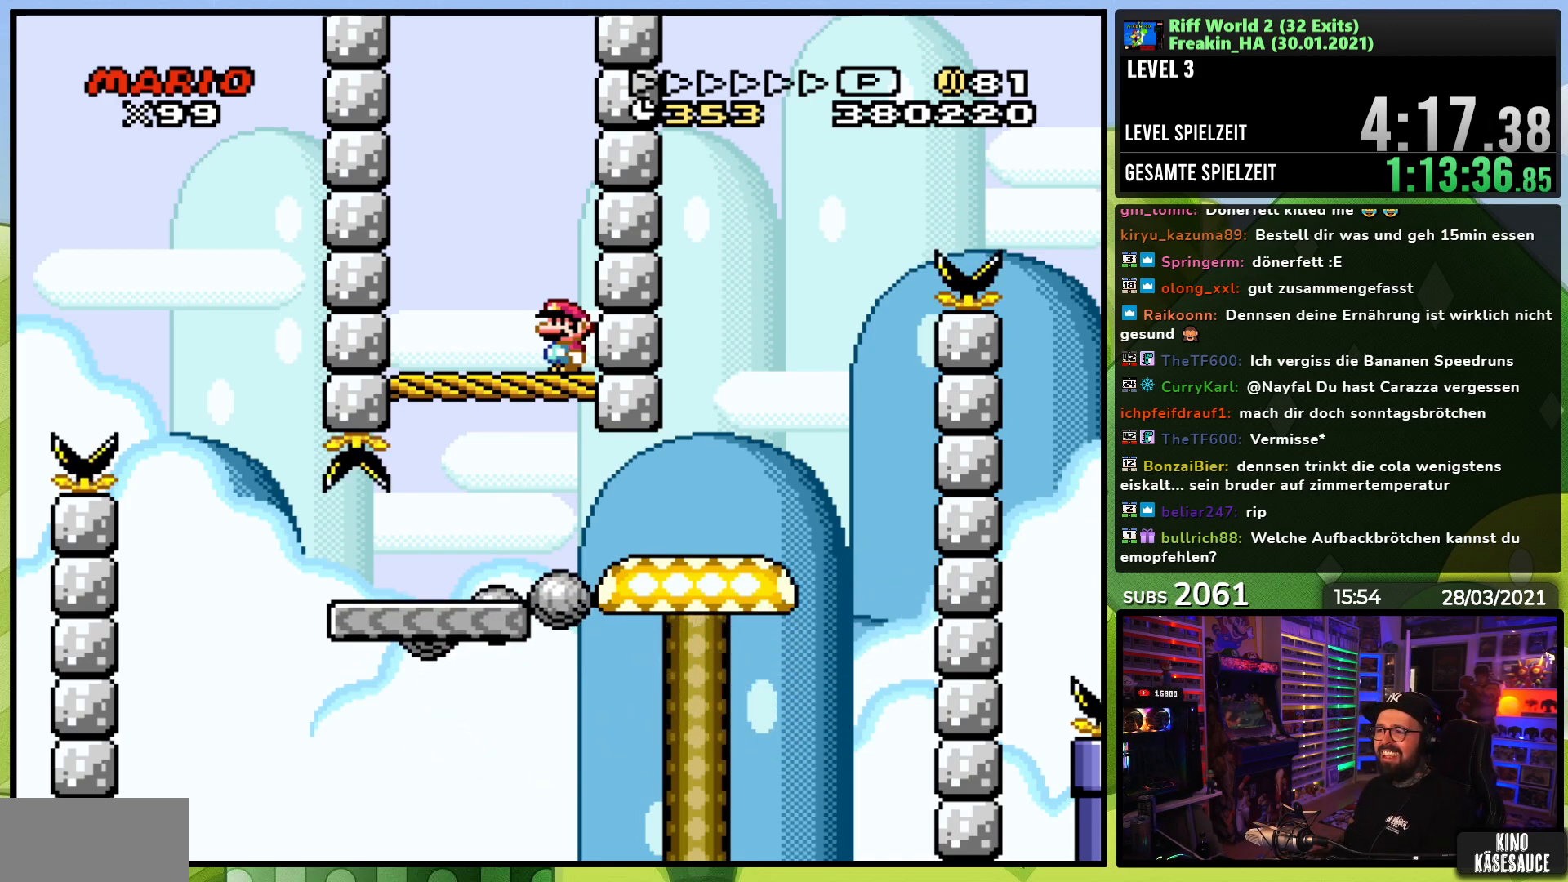
{"buttons": ["Y", "DPAD_LEFT"], "events": [[67, "DPAD_LEFT", "down"], [300, "Y", "down"]]}
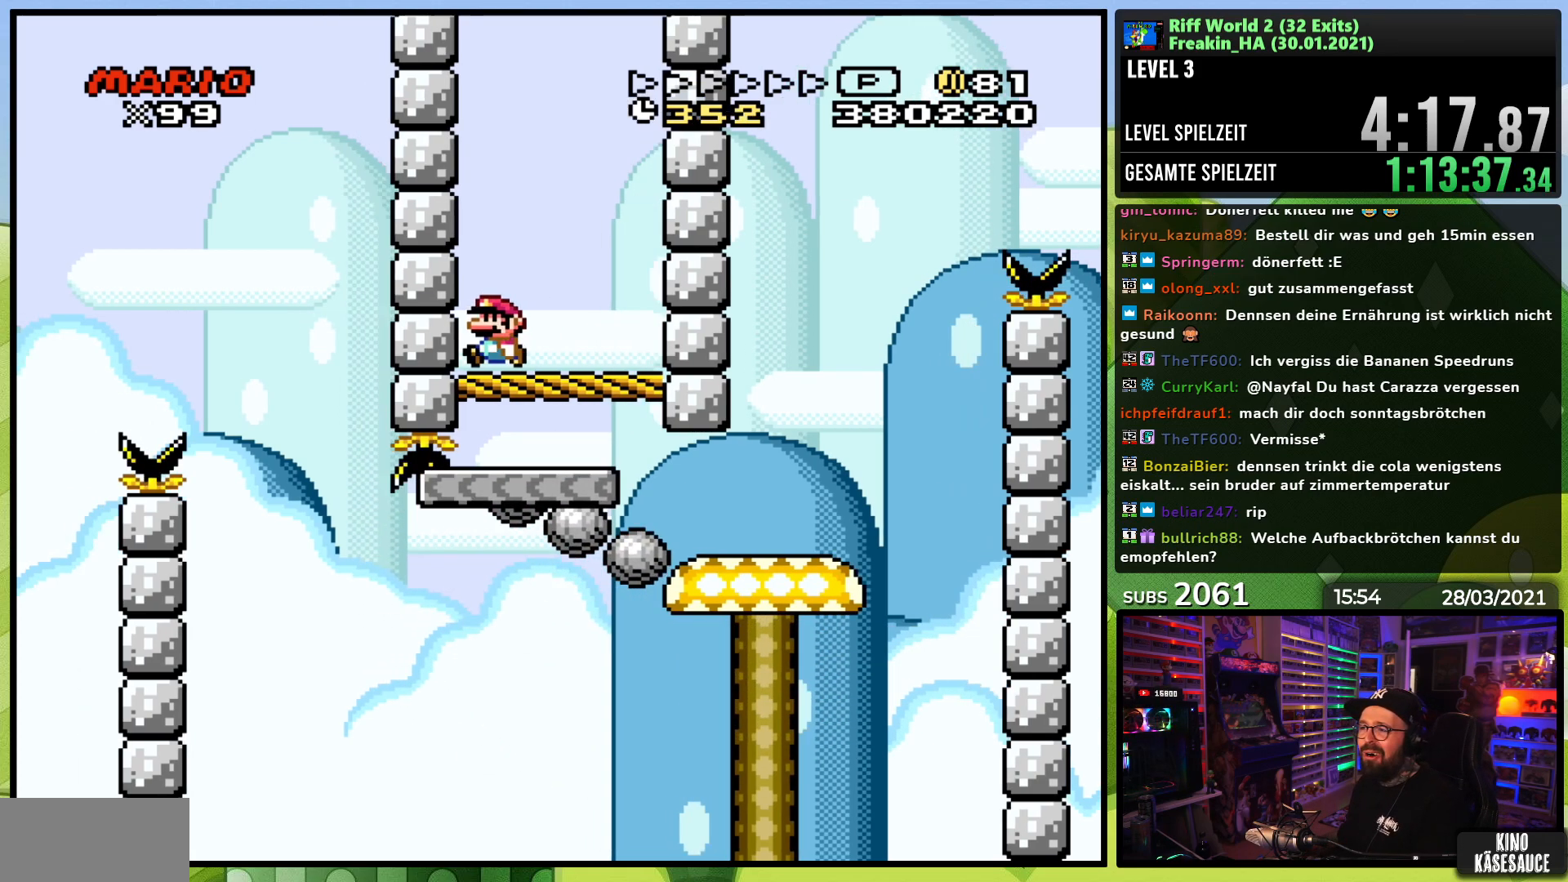
{"buttons": ["B", "Y", "DPAD_RIGHT"], "events": [[33, "B", "down"], [100, "DPAD_LEFT", "up"], [117, "DPAD_DOWN", "down"], [133, "DPAD_DOWN", "up"], [133, "DPAD_RIGHT", "down"]]}
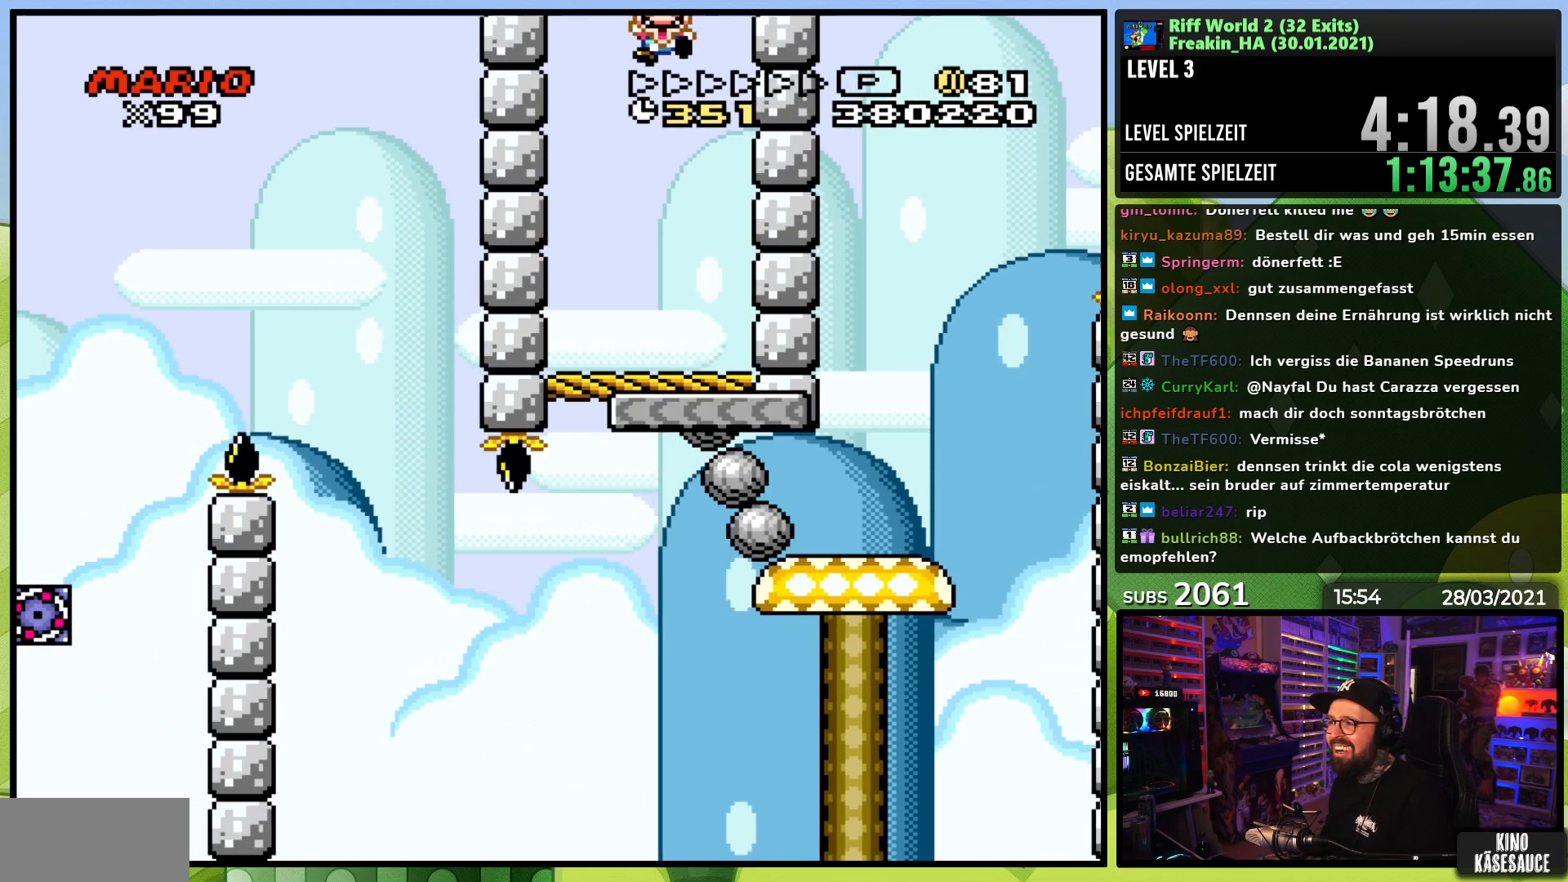
{"buttons": ["B", "Y", "DPAD_RIGHT"], "events": []}
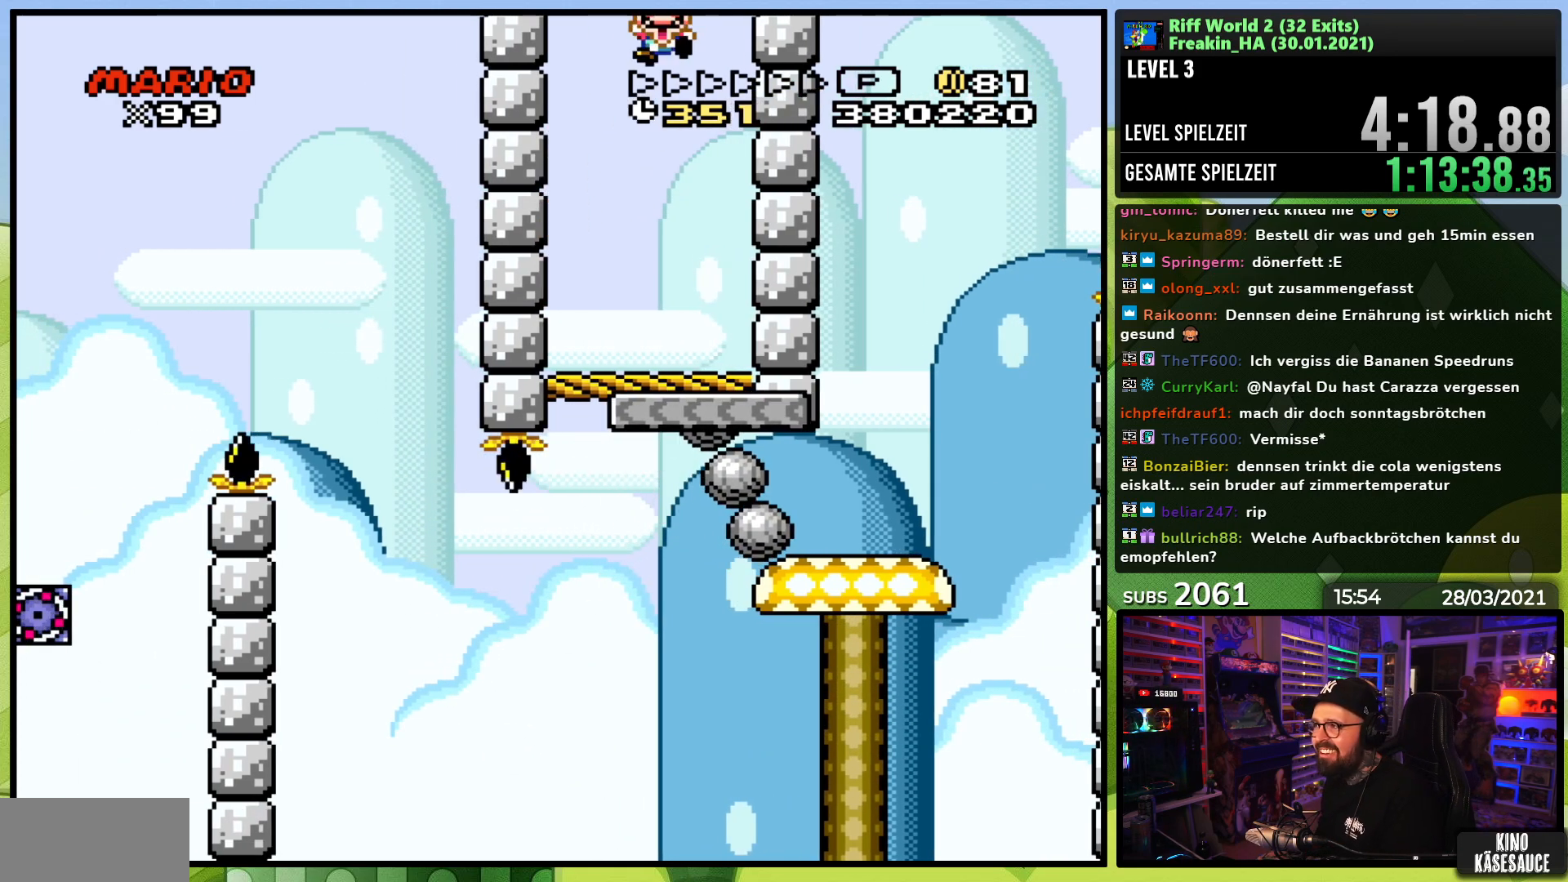
{"buttons": [], "events": [[33, "B", "up"], [50, "DPAD_RIGHT", "up"], [50, "Y", "up"], [217, "A", "down"], [317, "A", "up"]]}
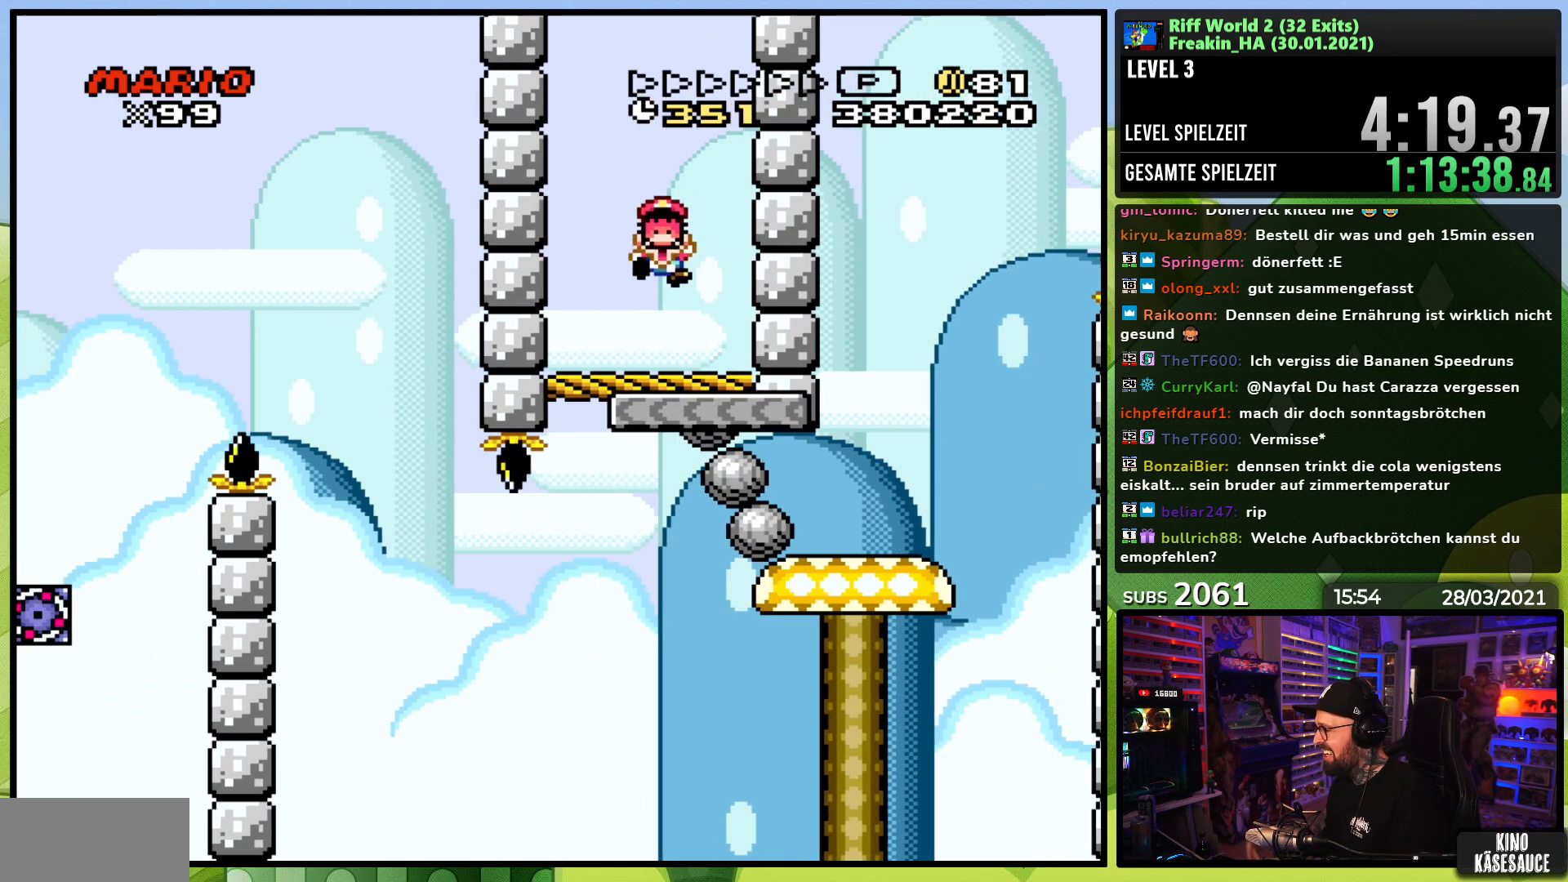
{"buttons": [], "events": []}
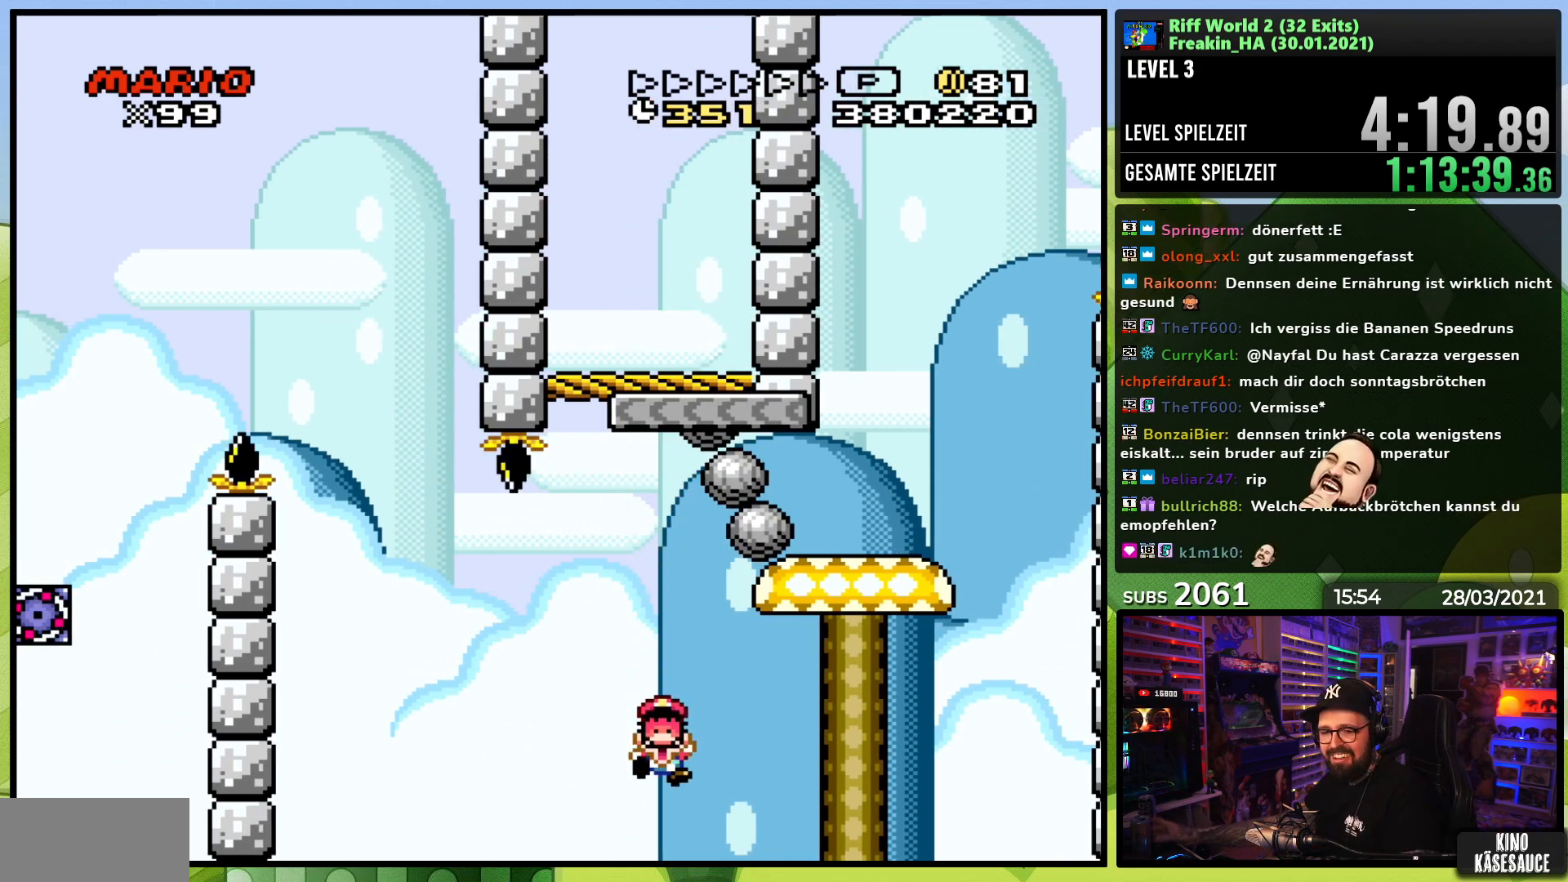
{"buttons": [], "events": []}
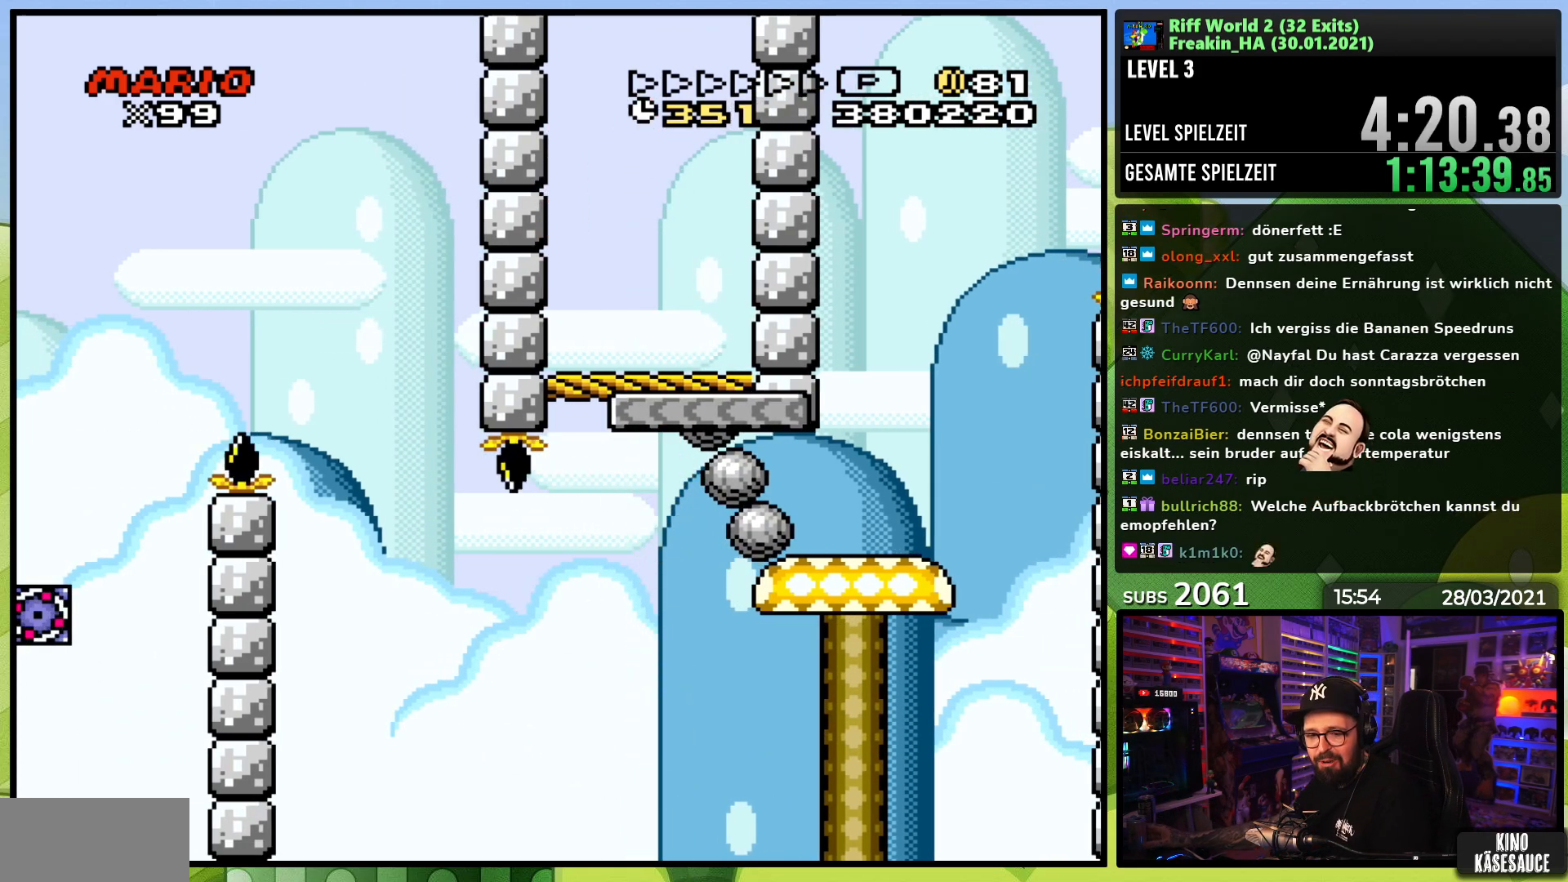
{"buttons": [], "events": []}
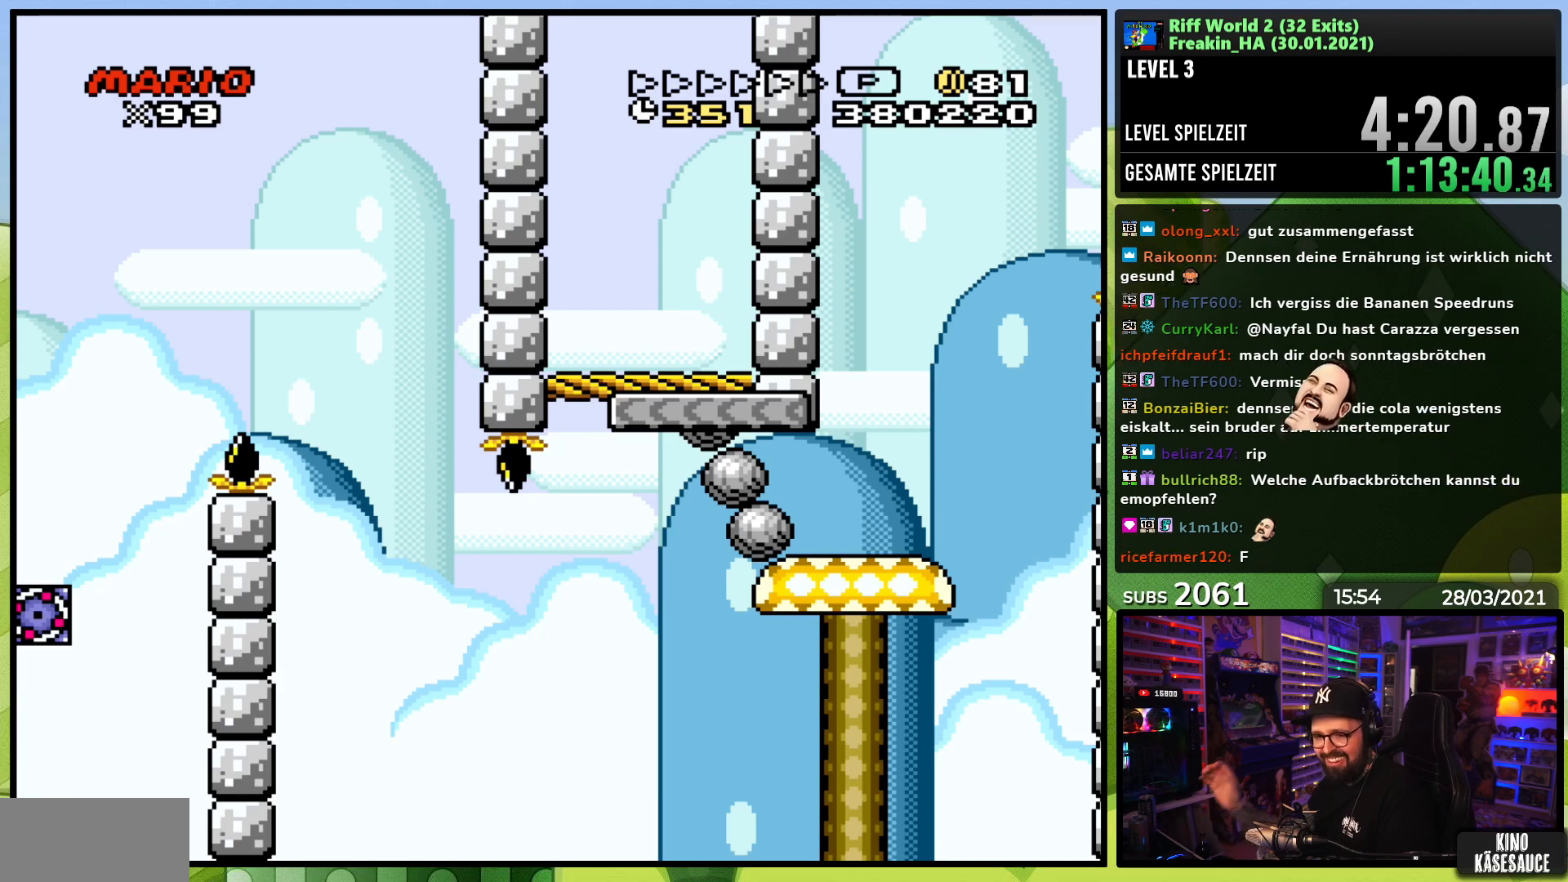
{"buttons": [], "events": []}
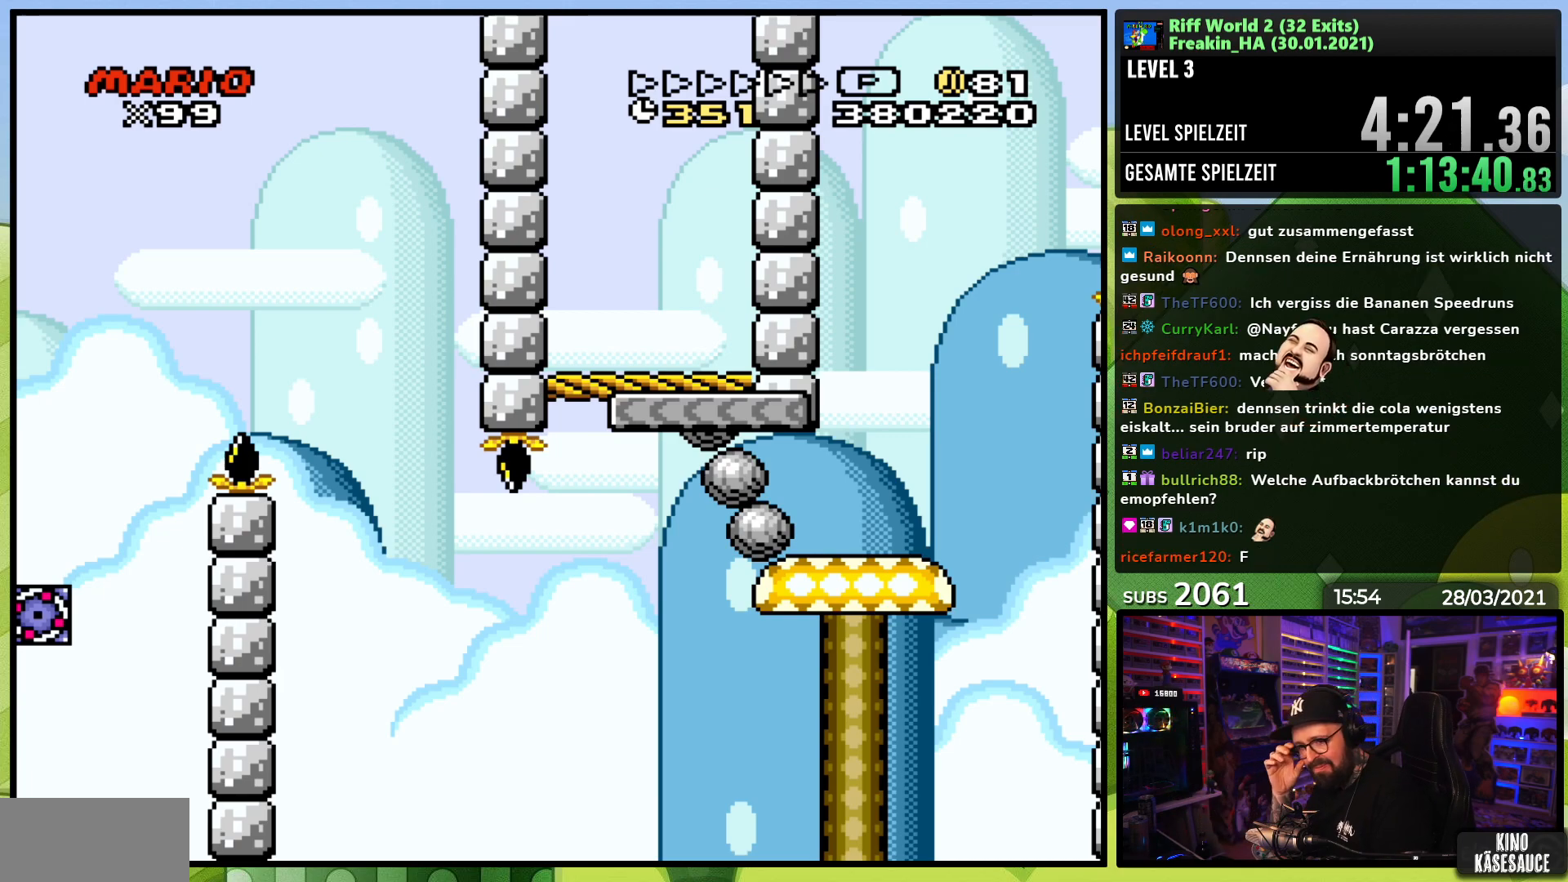
{"buttons": [], "events": []}
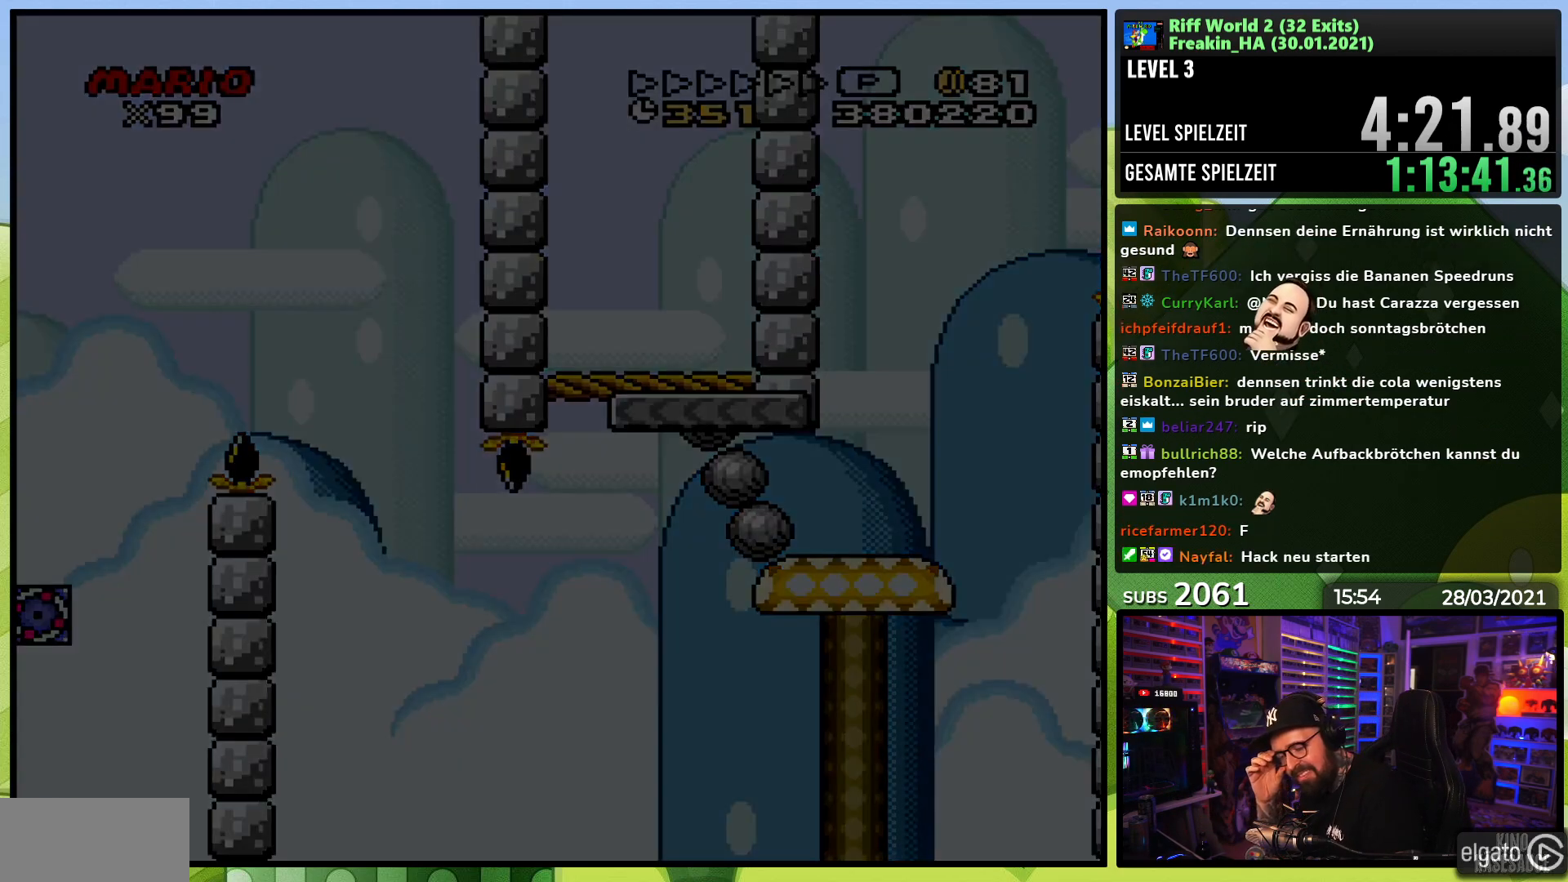
{"buttons": [], "events": []}
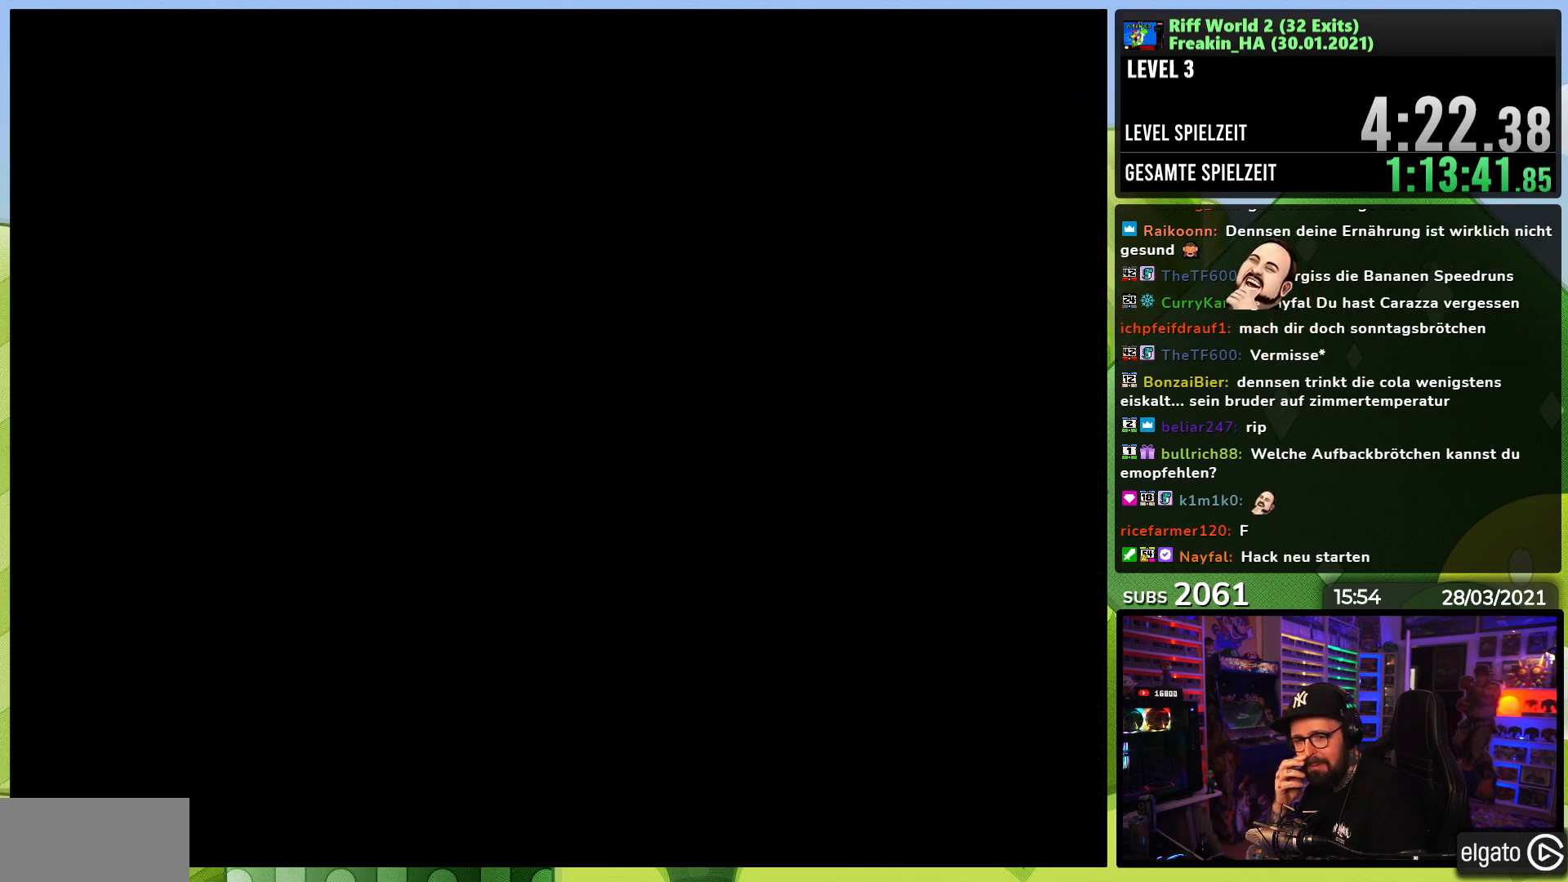
{"buttons": [], "events": []}
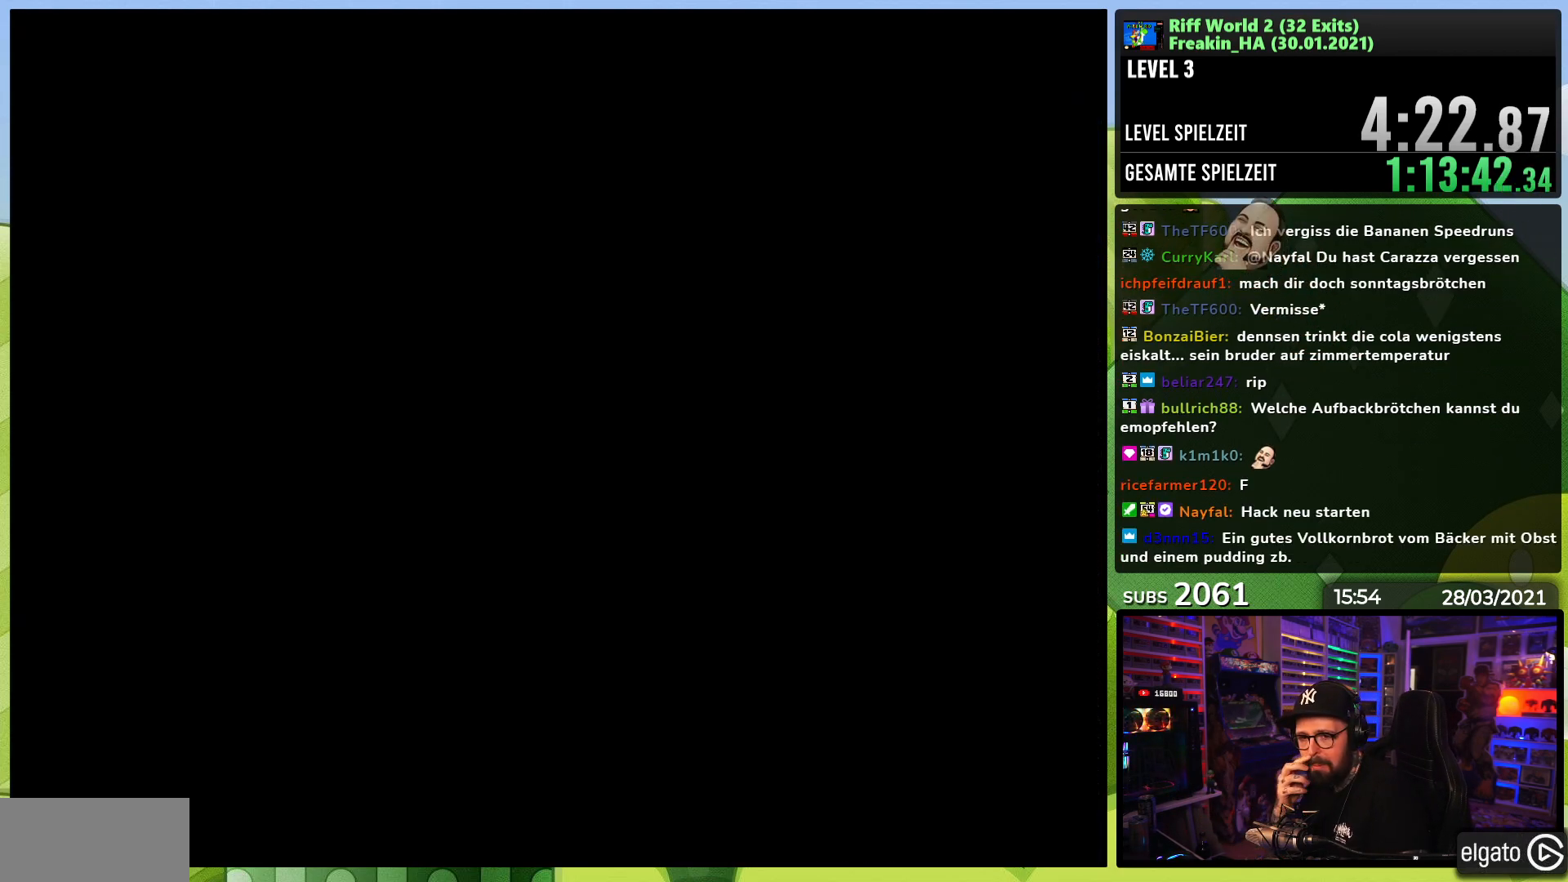
{"buttons": [], "events": []}
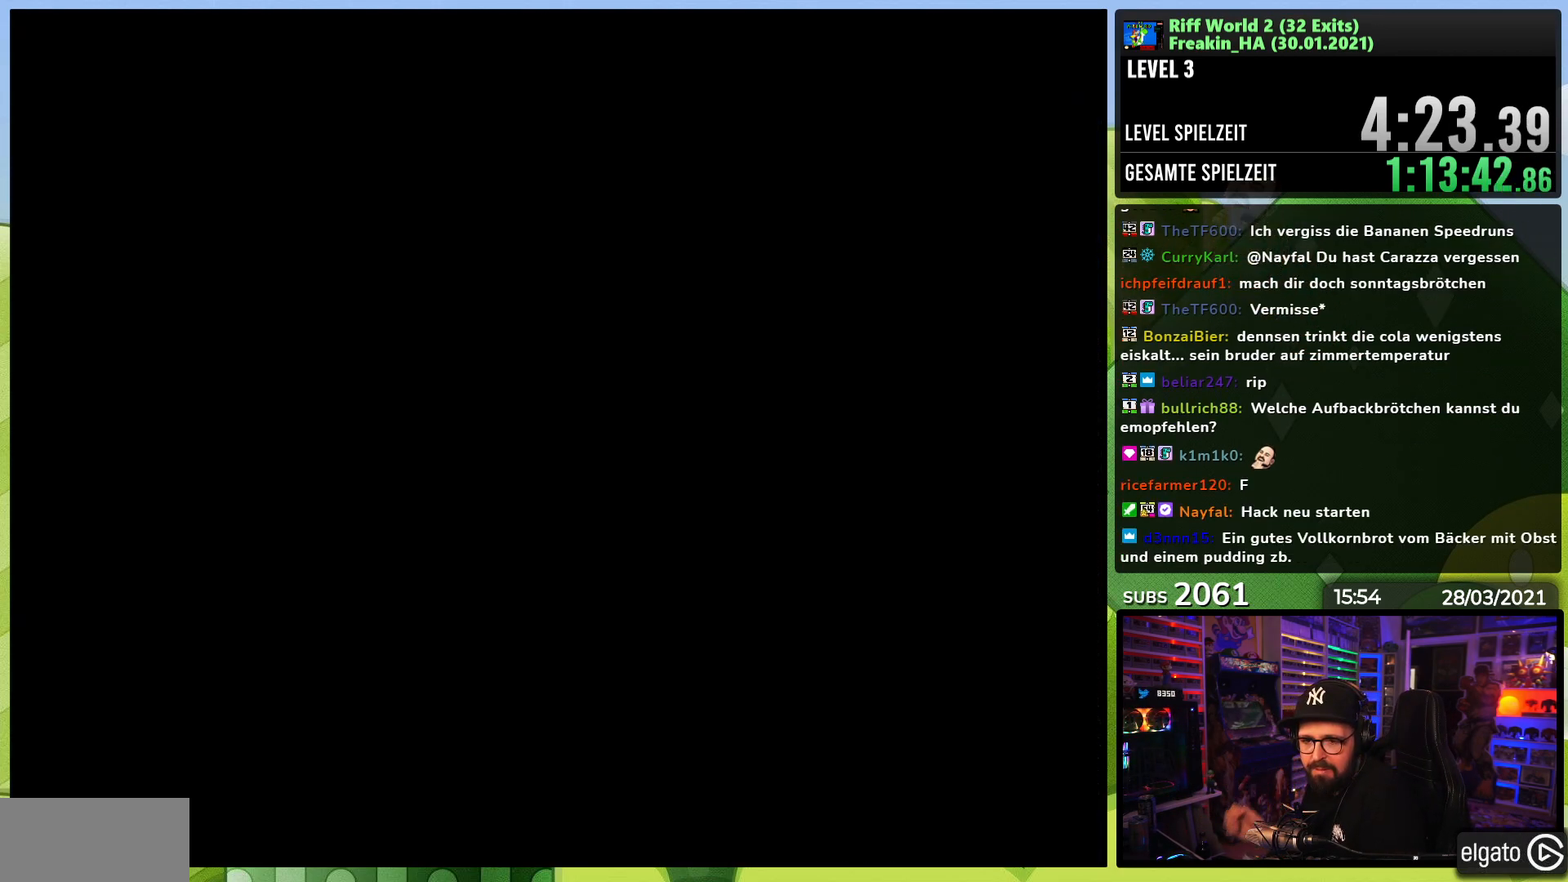
{"buttons": ["A"], "events": [[500, "A", "down"]]}
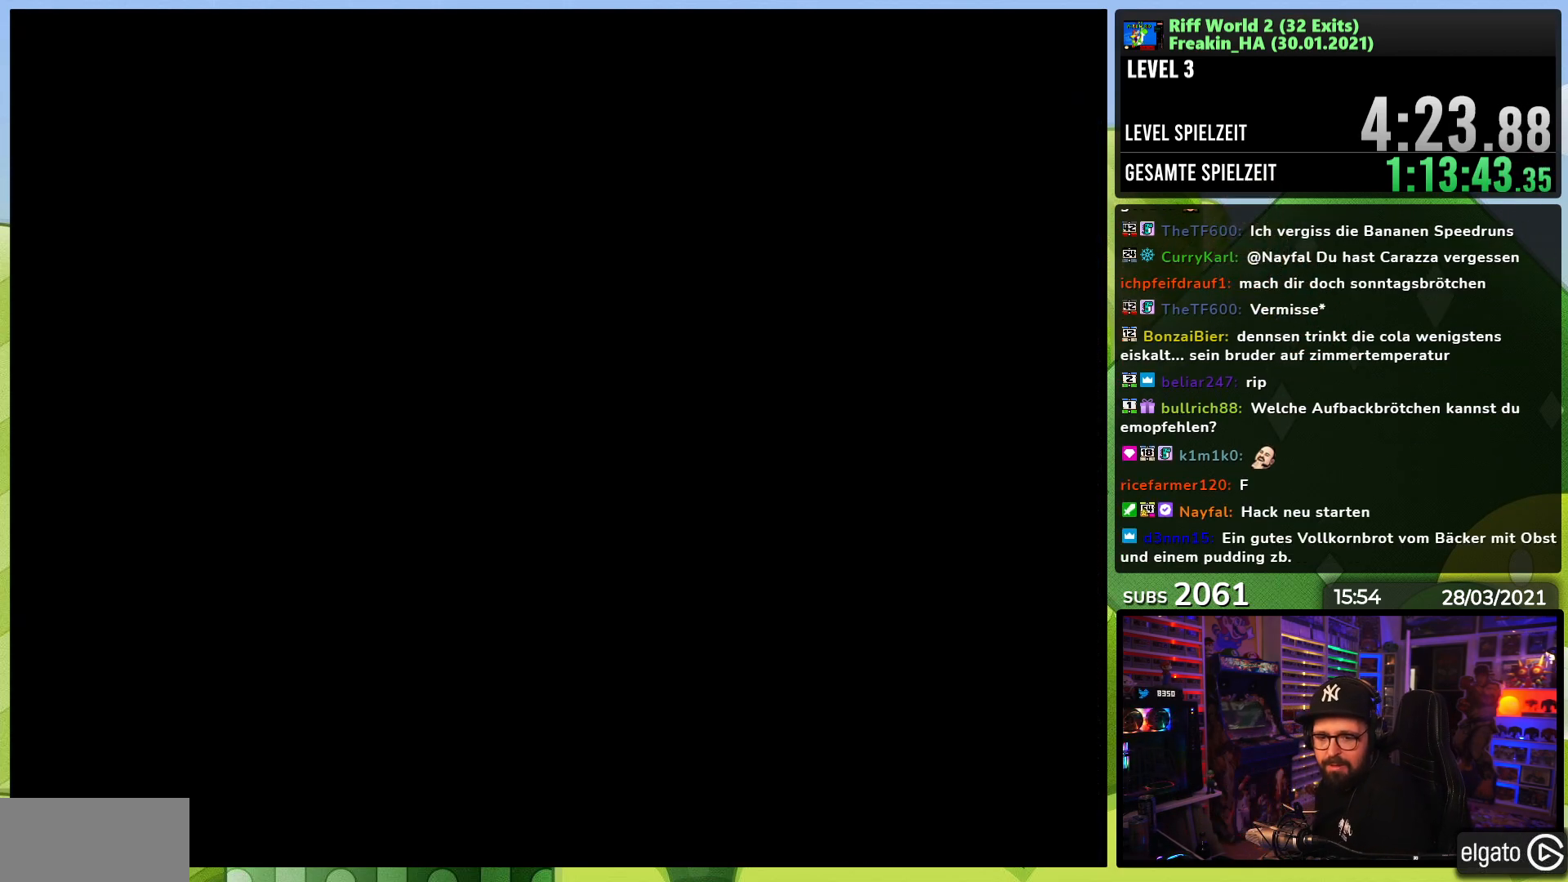
{"buttons": ["A", "X"], "events": [[17, "X", "down"], [50, "X", "up"], [67, "X", "down"], [133, "X", "up"], [150, "X", "down"]]}
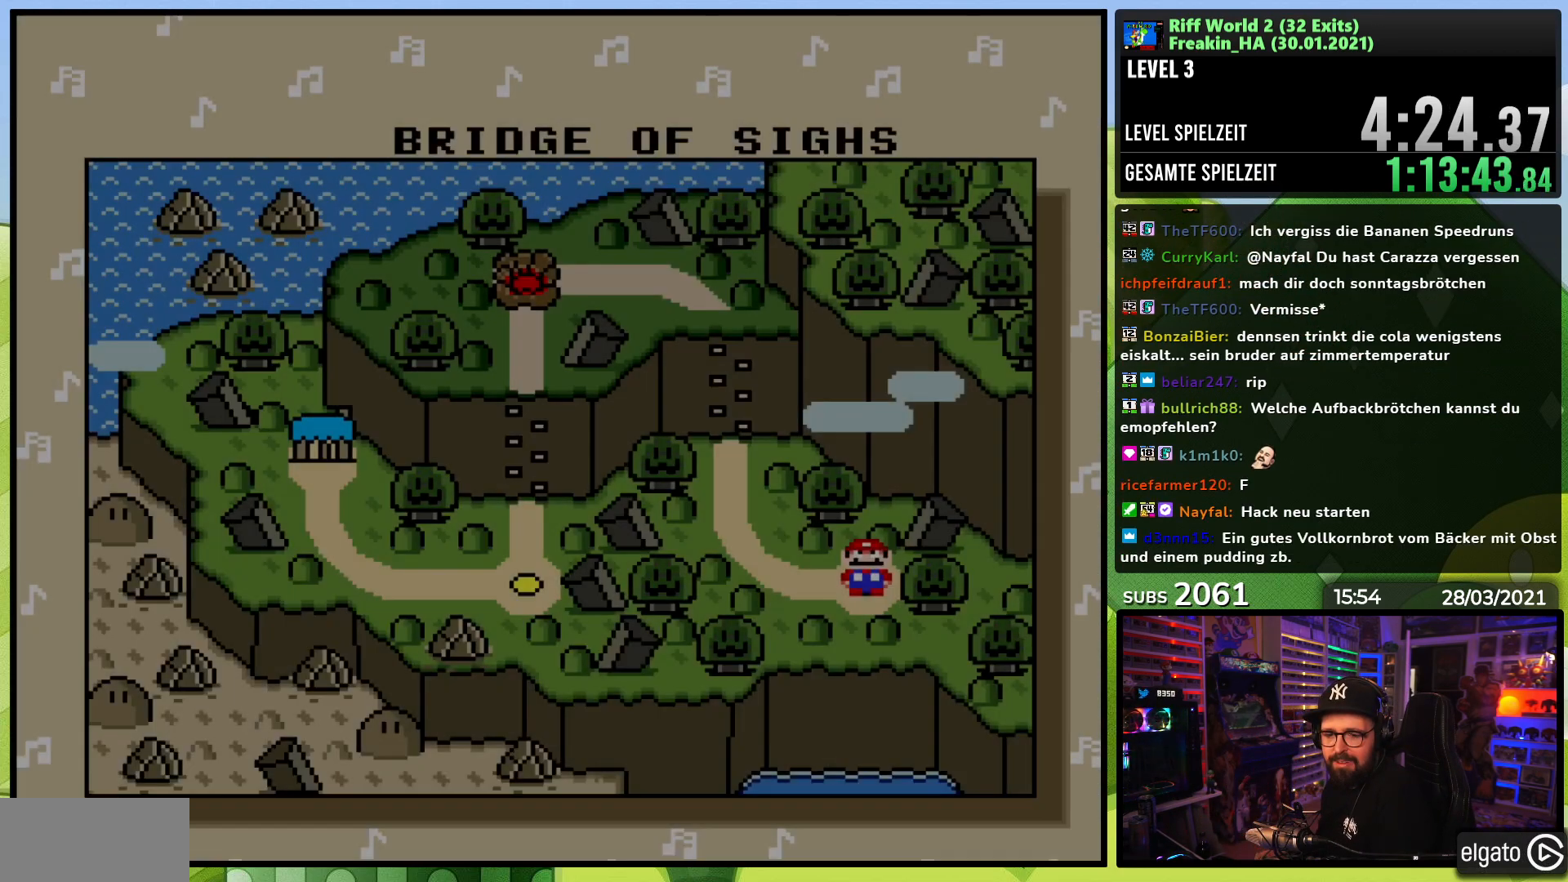
{"buttons": [], "events": [[317, "X", "up"], [333, "A", "up"], [417, "A", "down"], [500, "A", "up"]]}
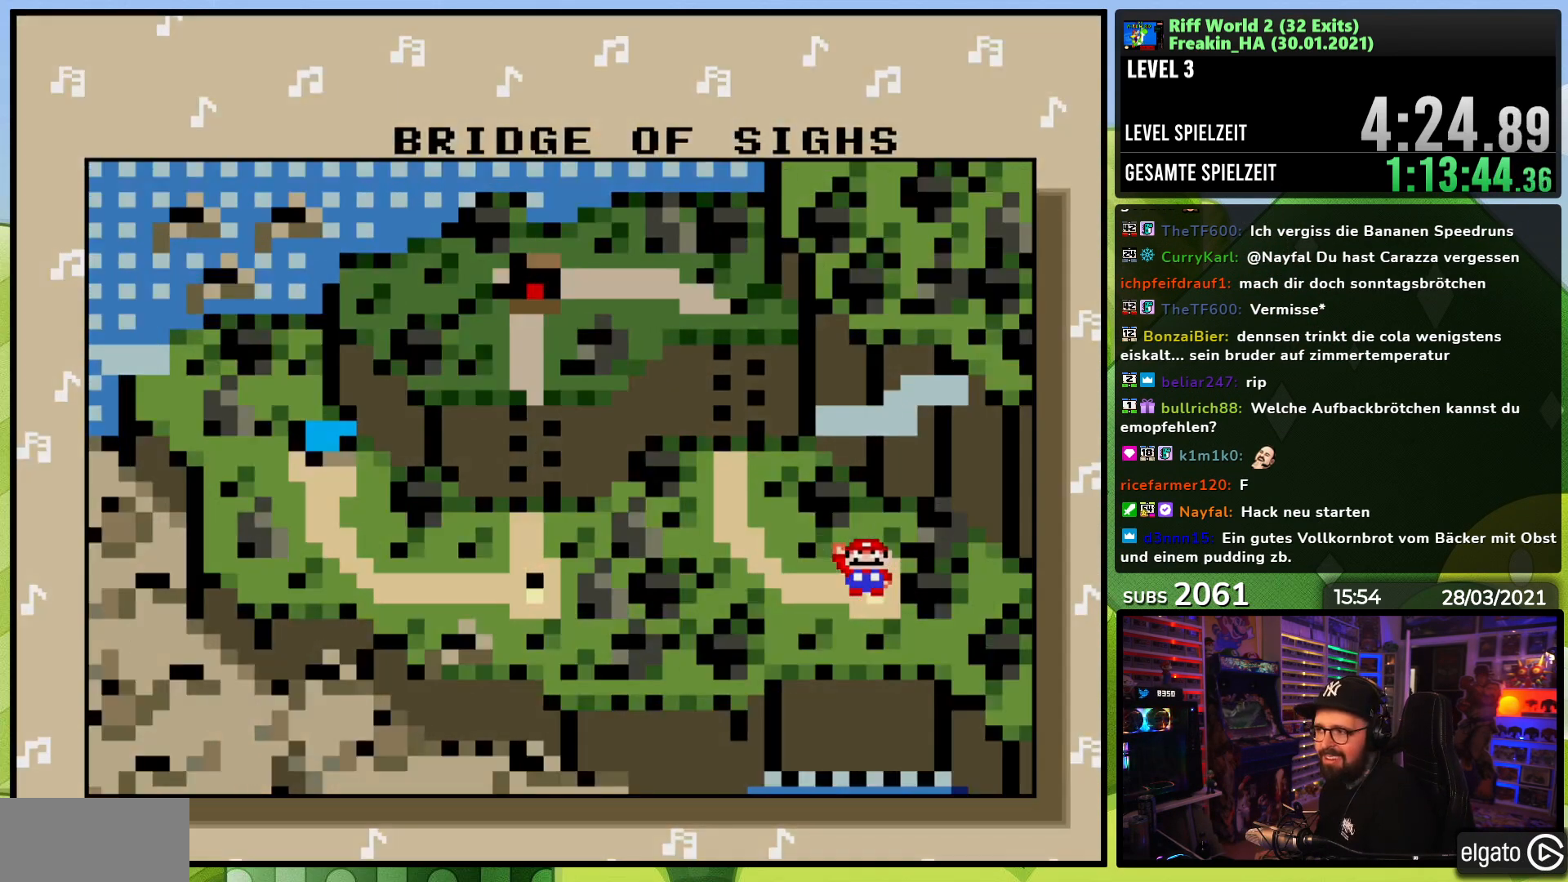
{"buttons": [], "events": [[67, "A", "down"], [167, "A", "up"], [267, "A", "down"], [350, "A", "up"]]}
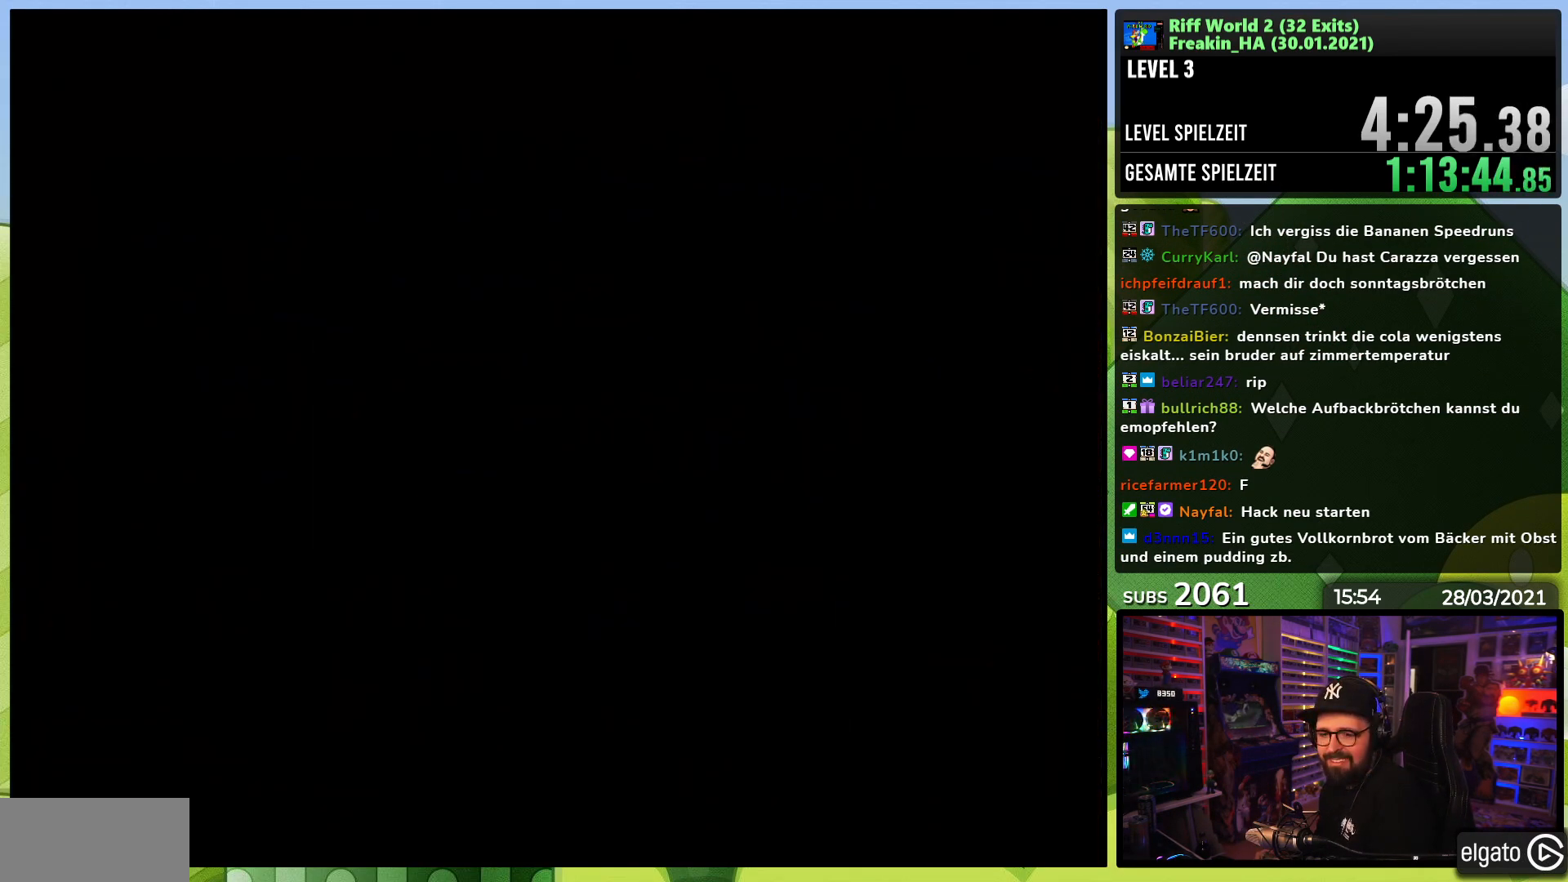
{"buttons": [], "events": []}
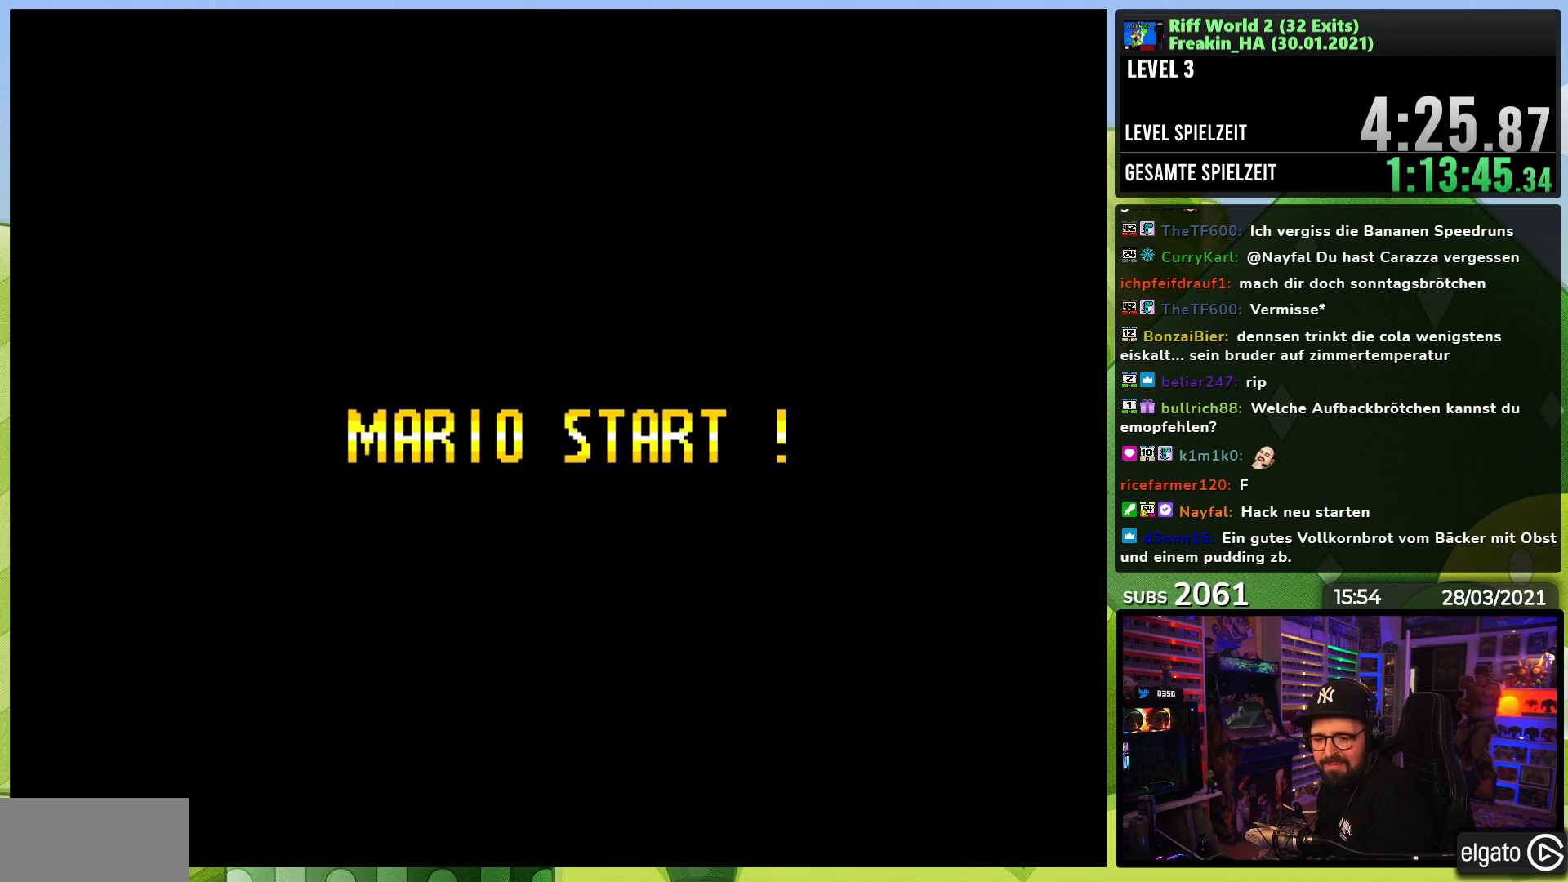
{"buttons": ["A", "X", "DPAD_RIGHT"], "events": [[267, "A", "down"], [267, "X", "down"], [300, "DPAD_RIGHT", "down"]]}
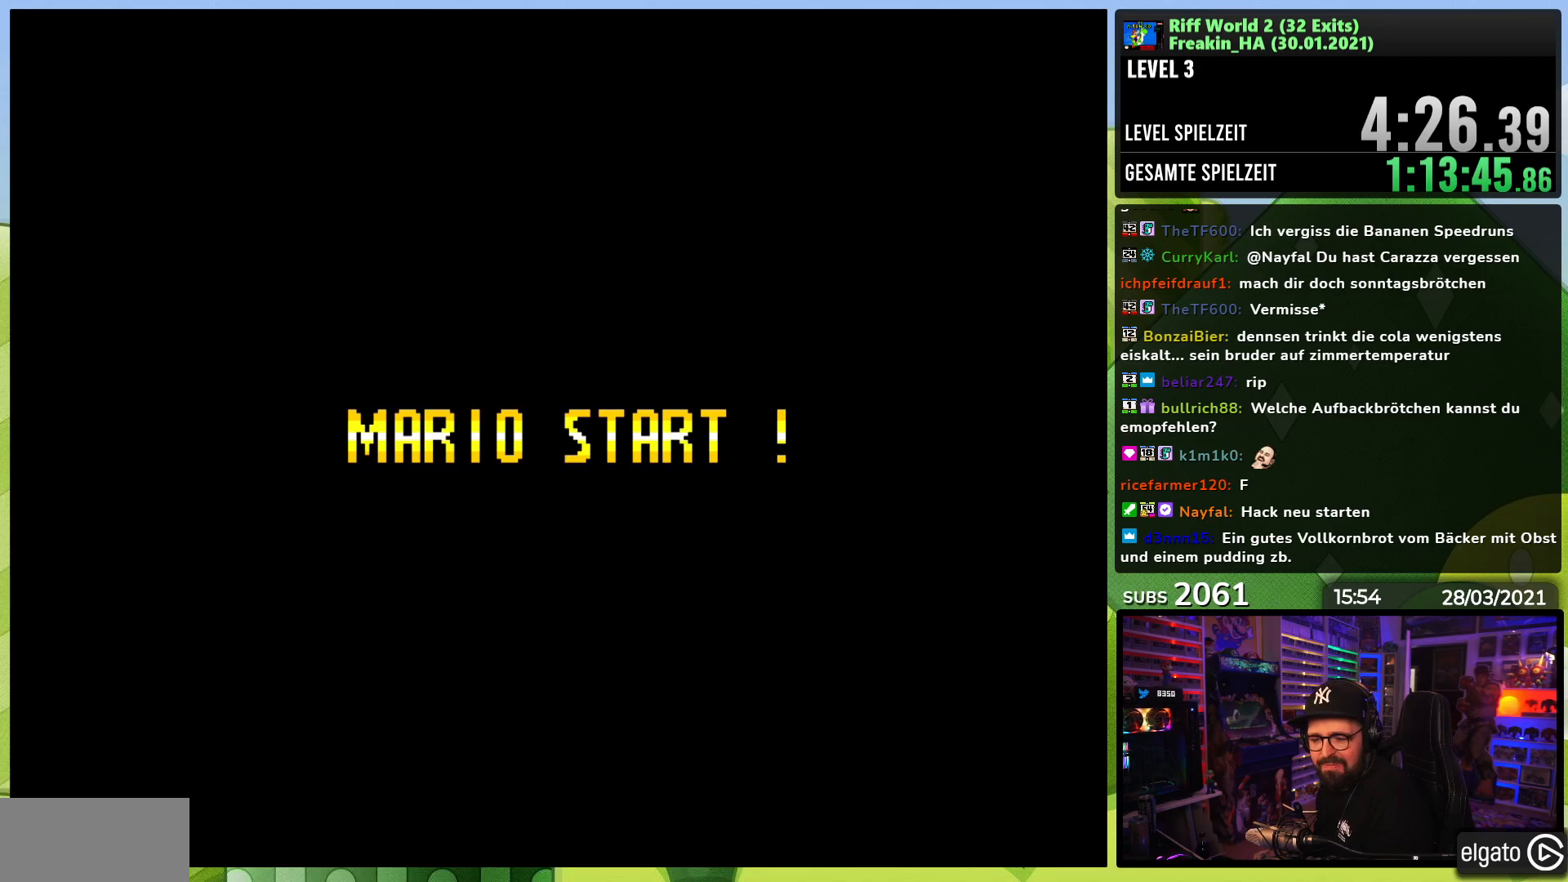
{"buttons": ["A", "X", "DPAD_RIGHT"], "events": []}
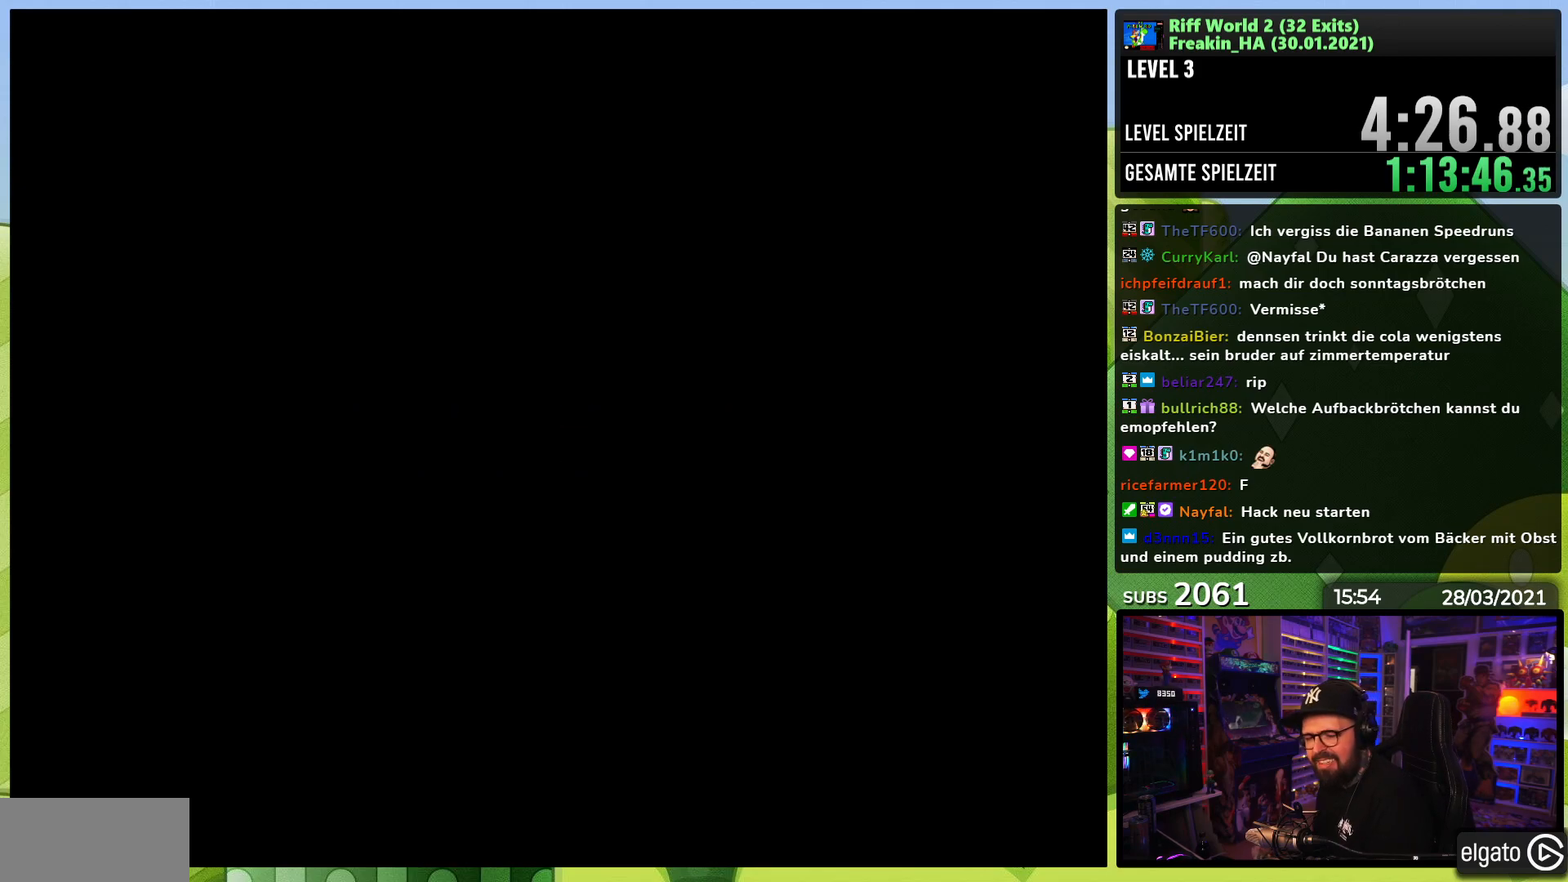
{"buttons": ["A", "X", "DPAD_RIGHT"], "events": [[283, "X", "up"], [300, "X", "down"], [367, "X", "up"], [383, "X", "down"]]}